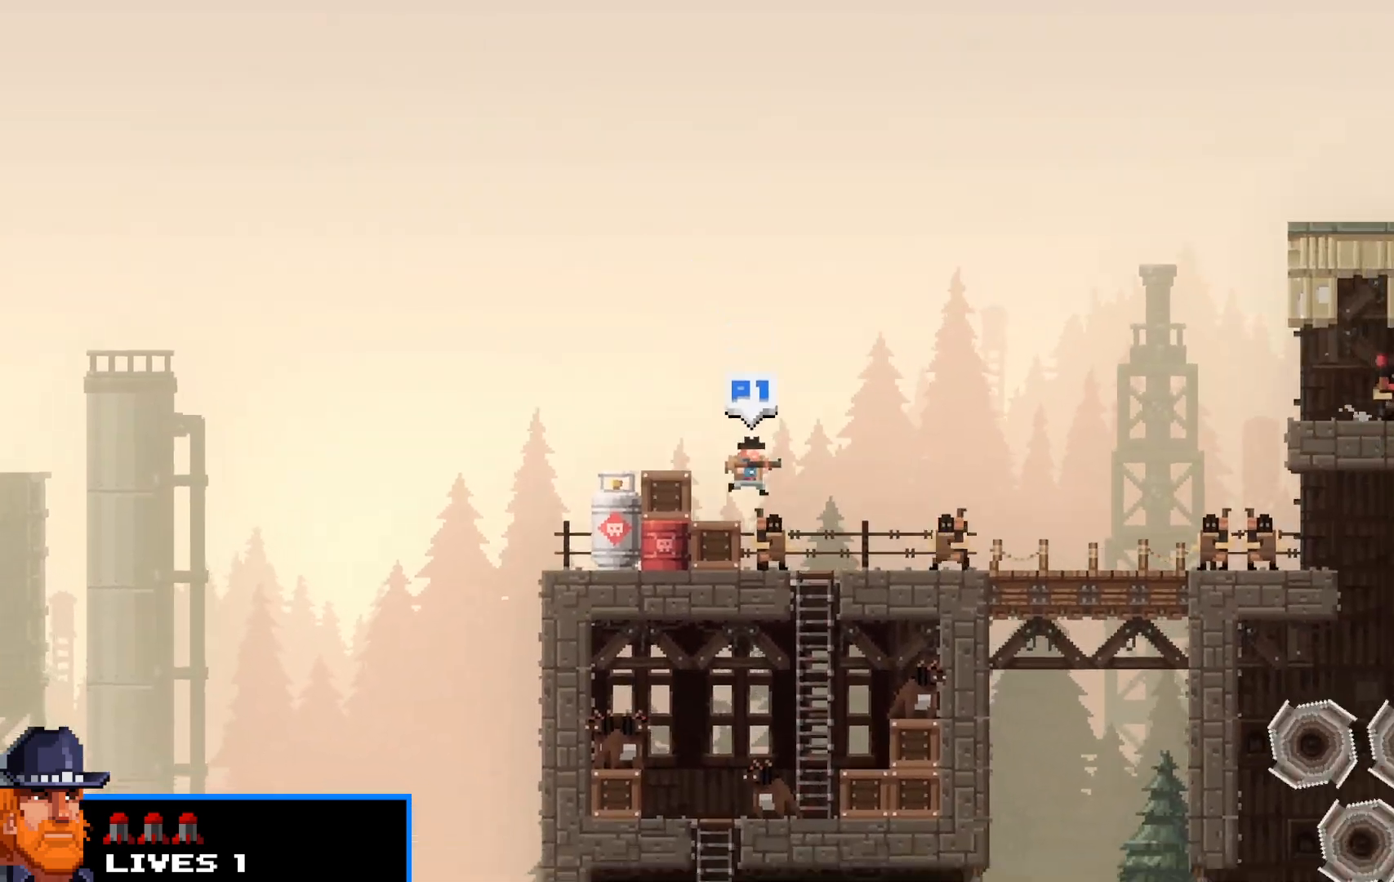
Gameplay with keyboard; each line is a JSON object with the keys held at the frame after it. "events" lists presses ("down") and releases ("up") of "c", "d", "down", "e", "escape", "f", "left", "q", "r", "right", "s", "shift", "up", "v", "w", "x" and "z" between this image and that frame as [ms after this image, input, new state], when the widget could be followed in between. No other keys are recorded. Mouse input is not recorded.
{"keys": ["right", "shift", "up"], "events": []}
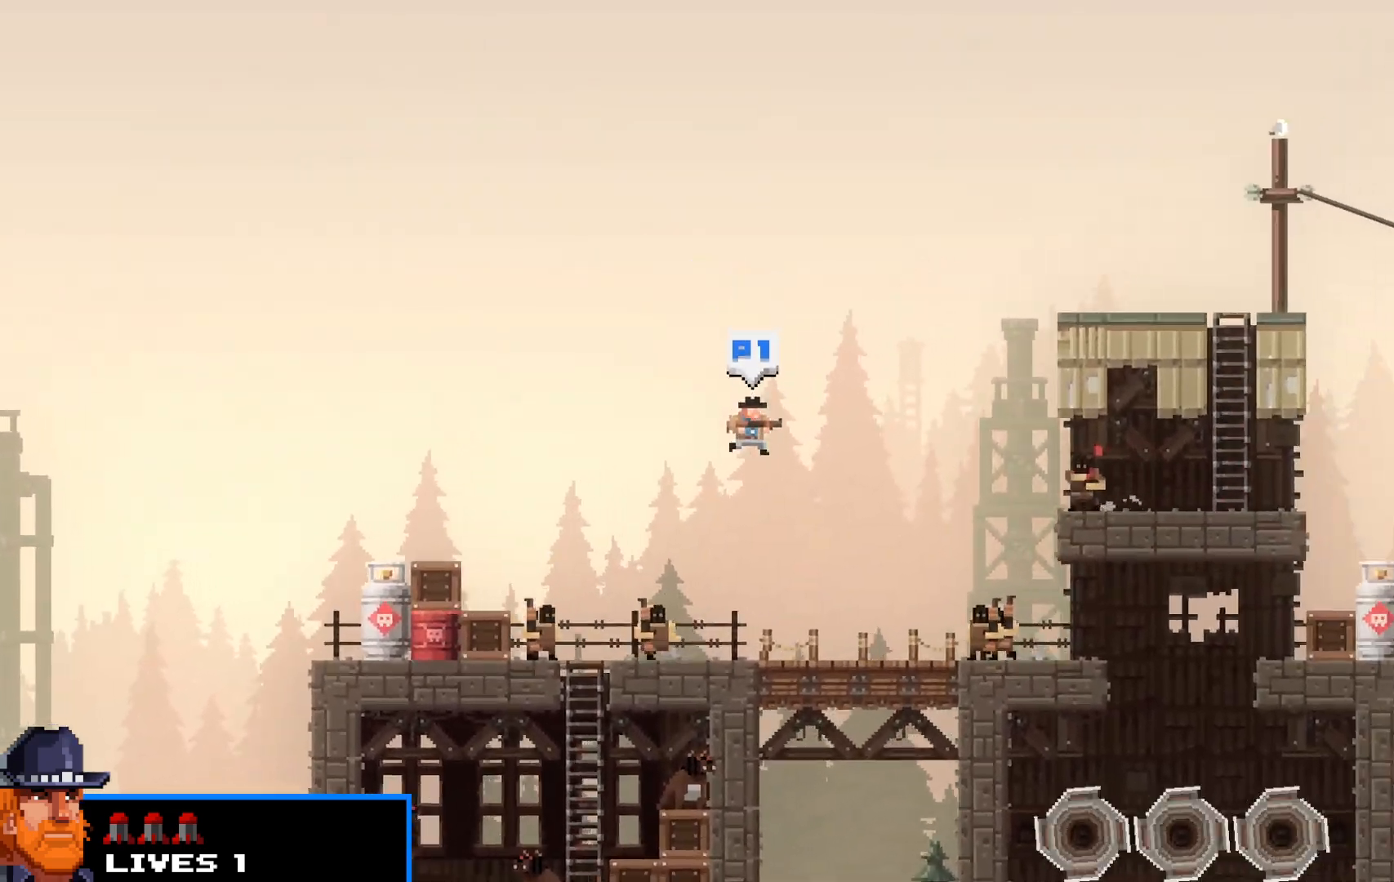
{"keys": ["right", "shift"], "events": [[50, "up", "up"], [350, "up", "down"], [483, "up", "up"]]}
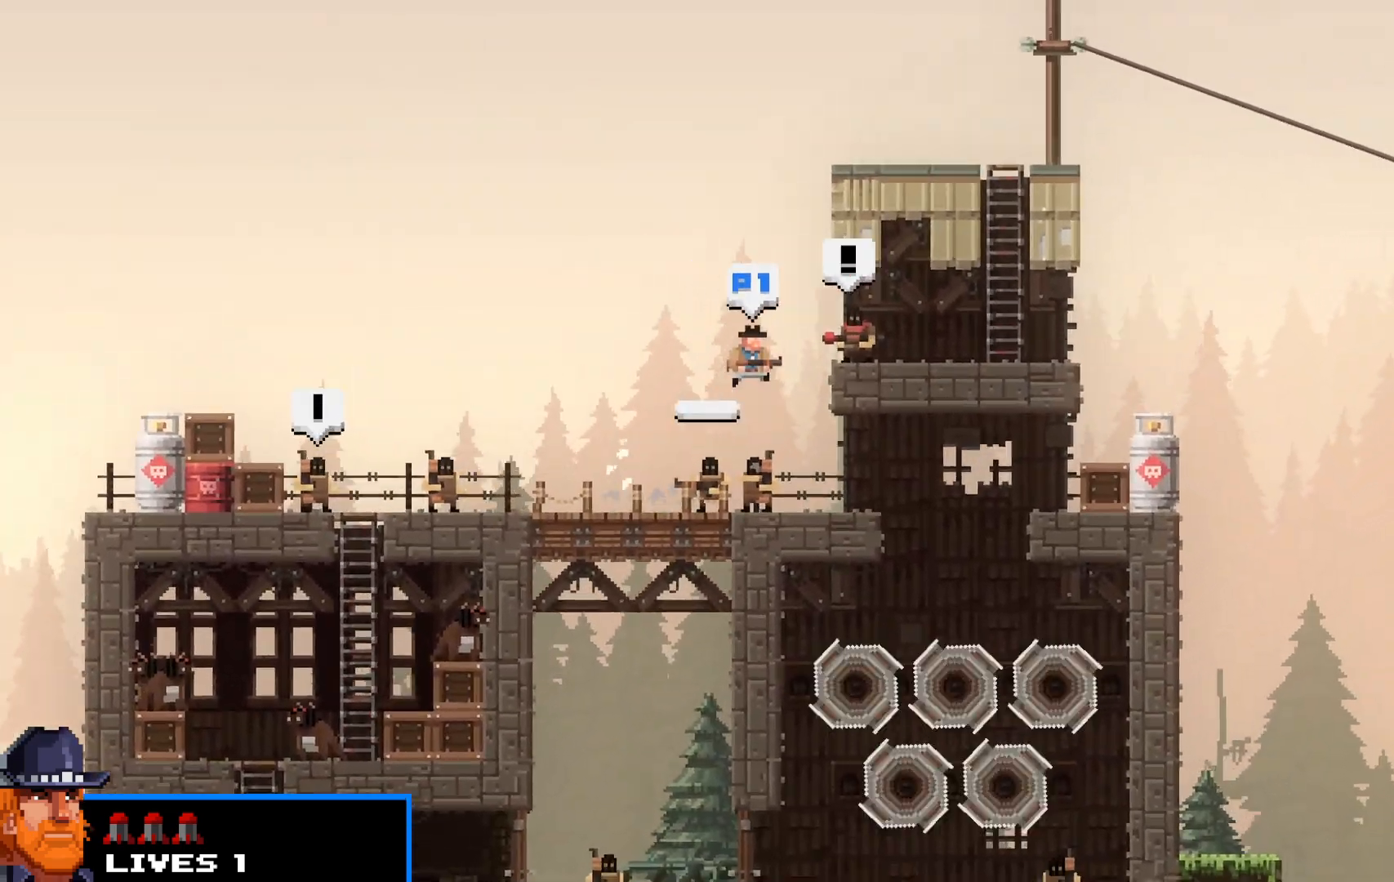
{"keys": ["right", "shift"], "events": [[67, "z", "down"], [167, "z", "up"]]}
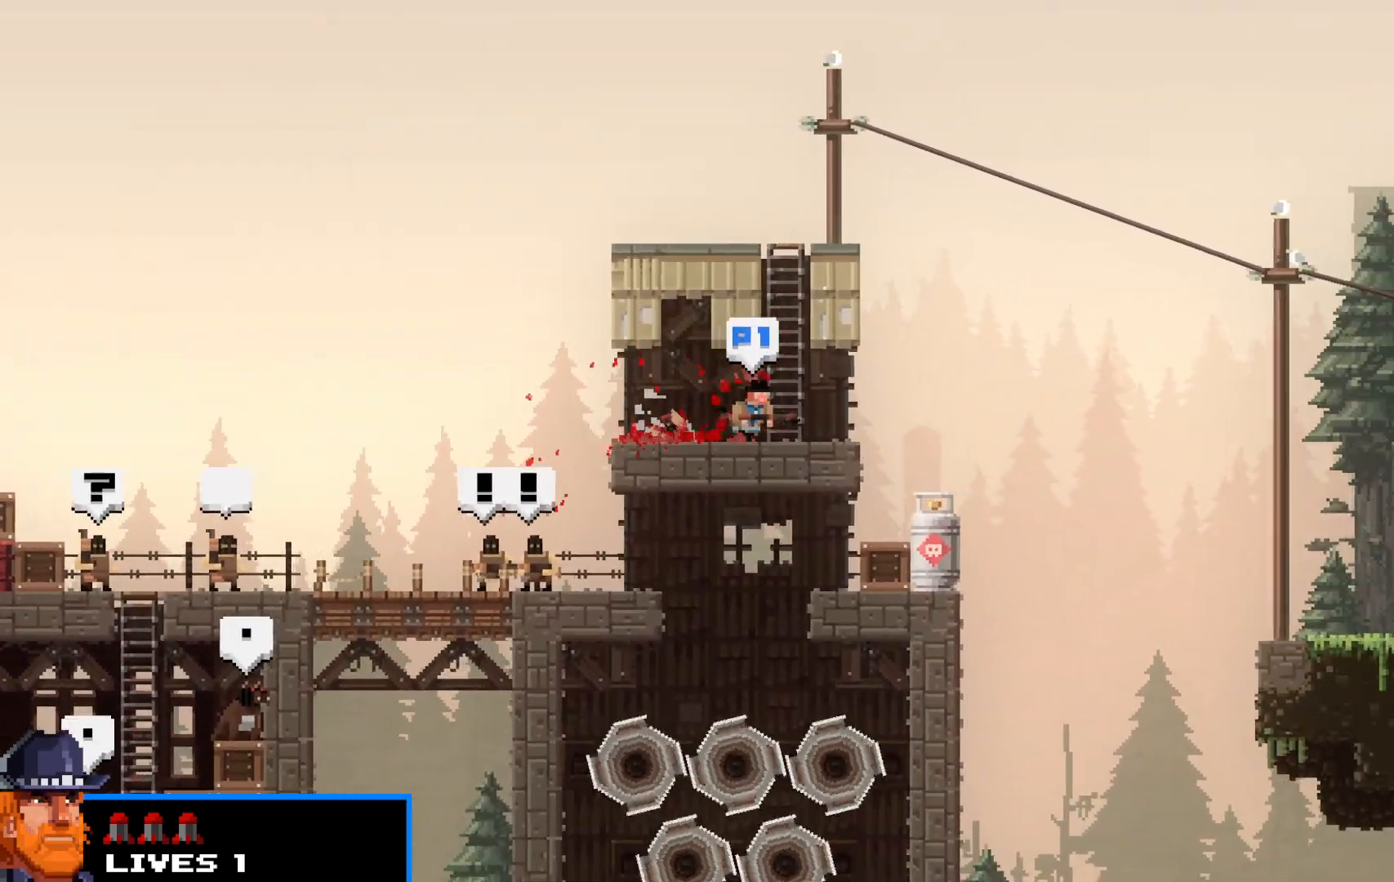
{"keys": ["right", "shift", "up"], "events": [[233, "up", "down"]]}
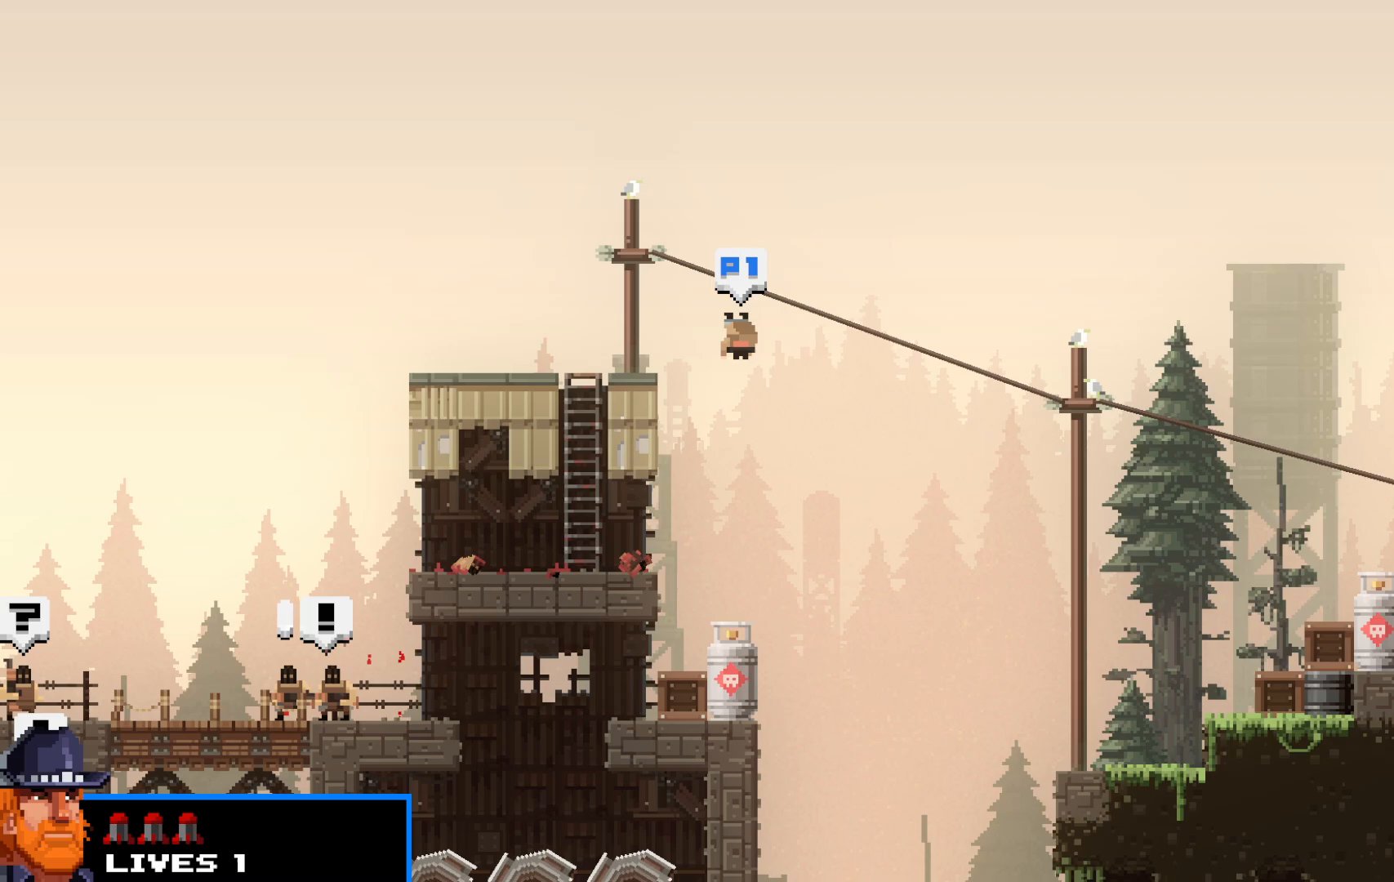
{"keys": ["right", "shift"], "events": [[150, "up", "up"]]}
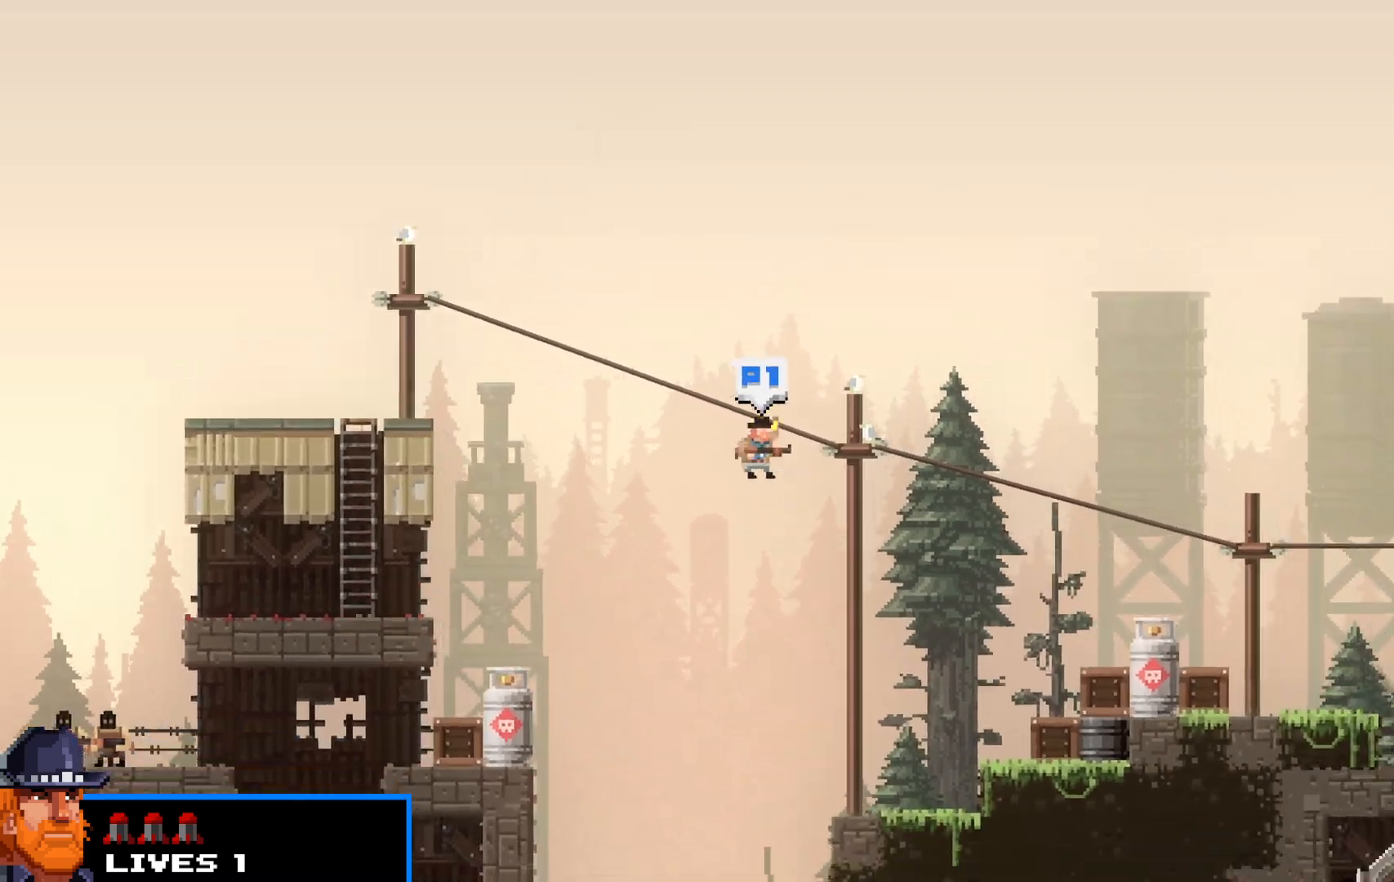
{"keys": ["right", "shift"], "events": []}
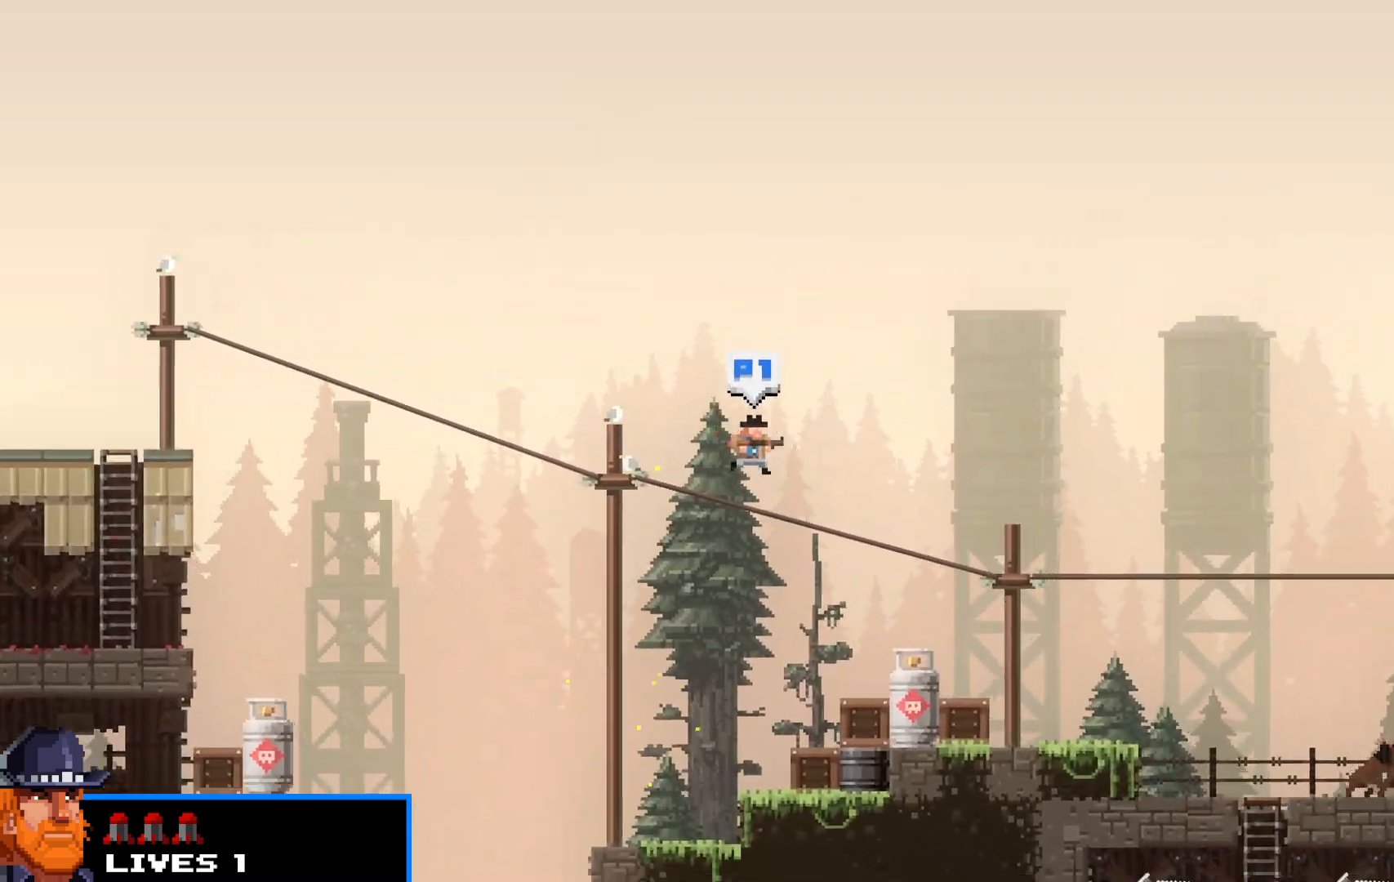
{"keys": ["right", "shift"], "events": [[183, "down", "down"], [367, "down", "up"]]}
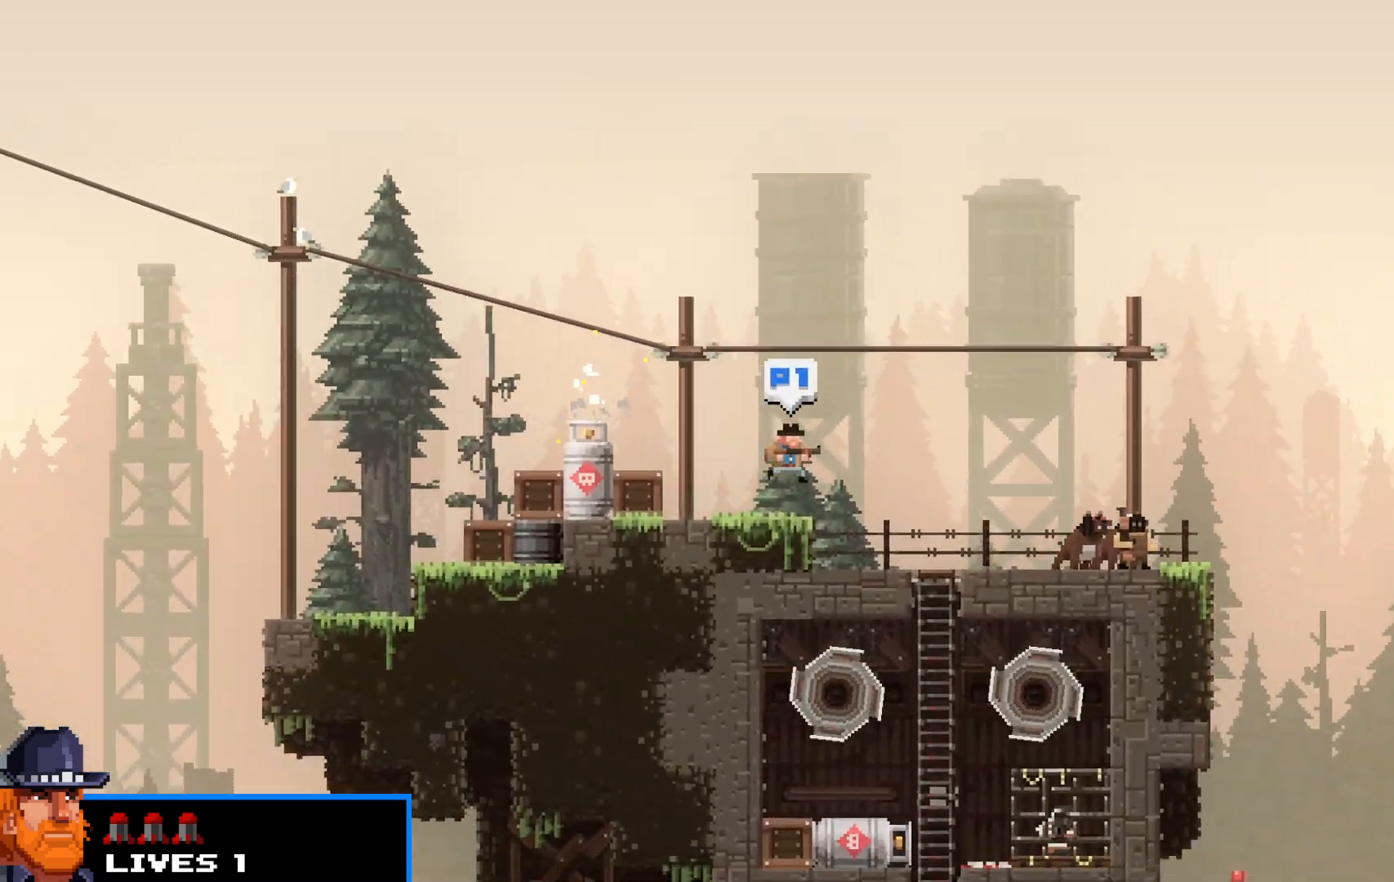
{"keys": ["right", "shift", "up"], "events": [[483, "up", "down"]]}
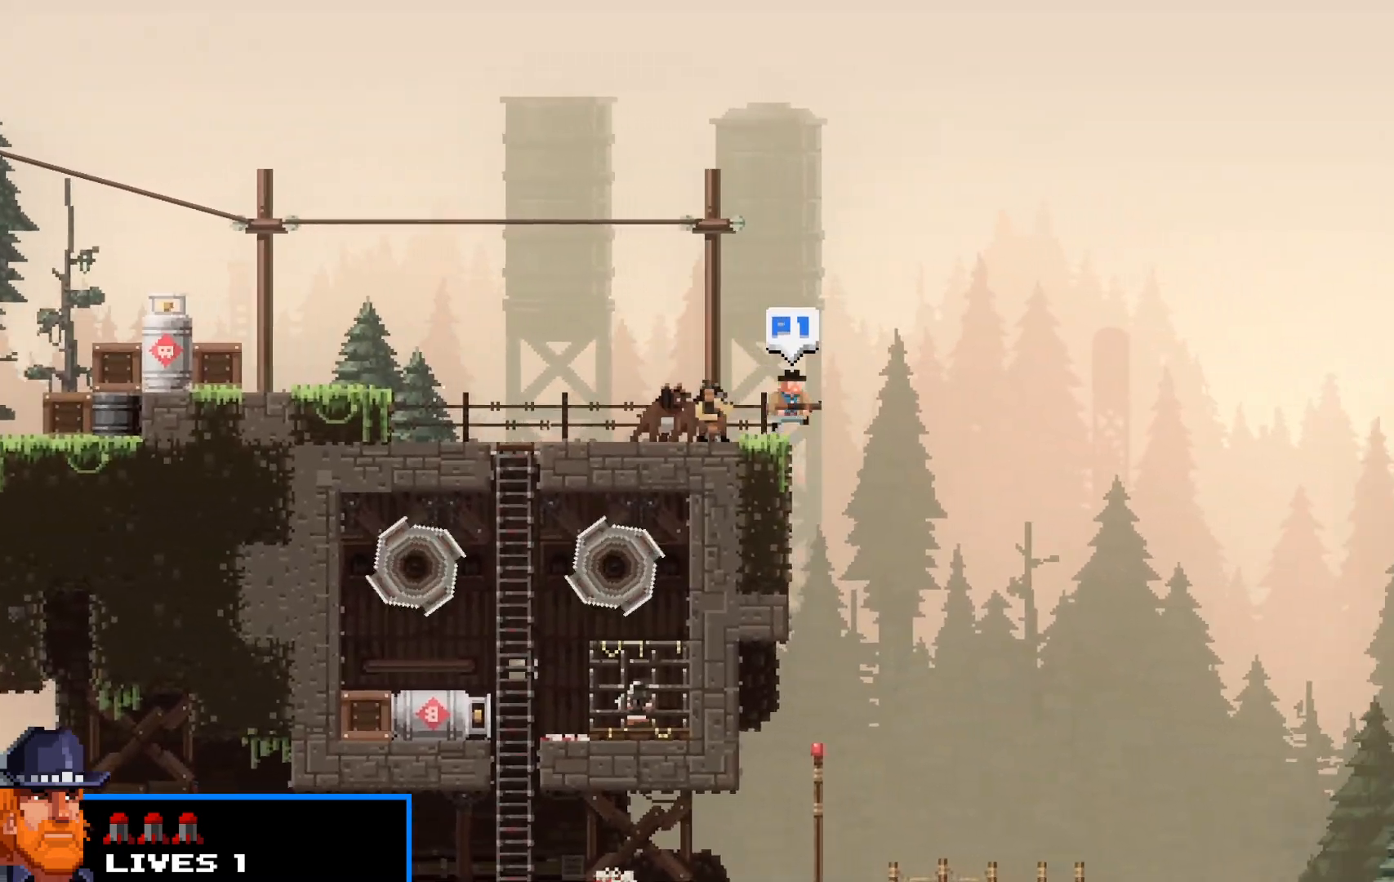
{"keys": ["right", "shift", "up"], "events": []}
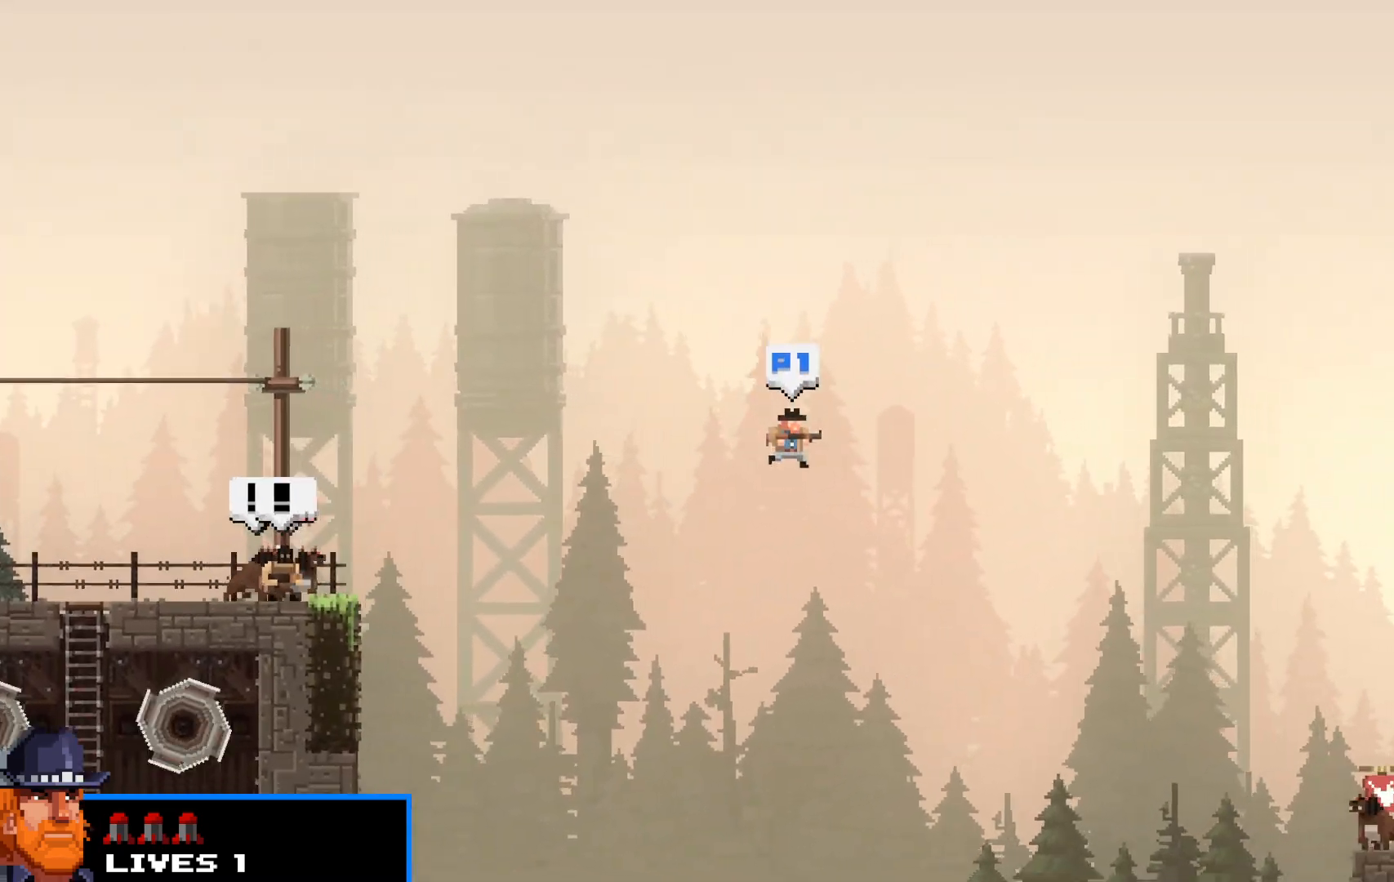
{"keys": ["right", "shift", "up"], "events": [[183, "up", "up"], [417, "up", "down"]]}
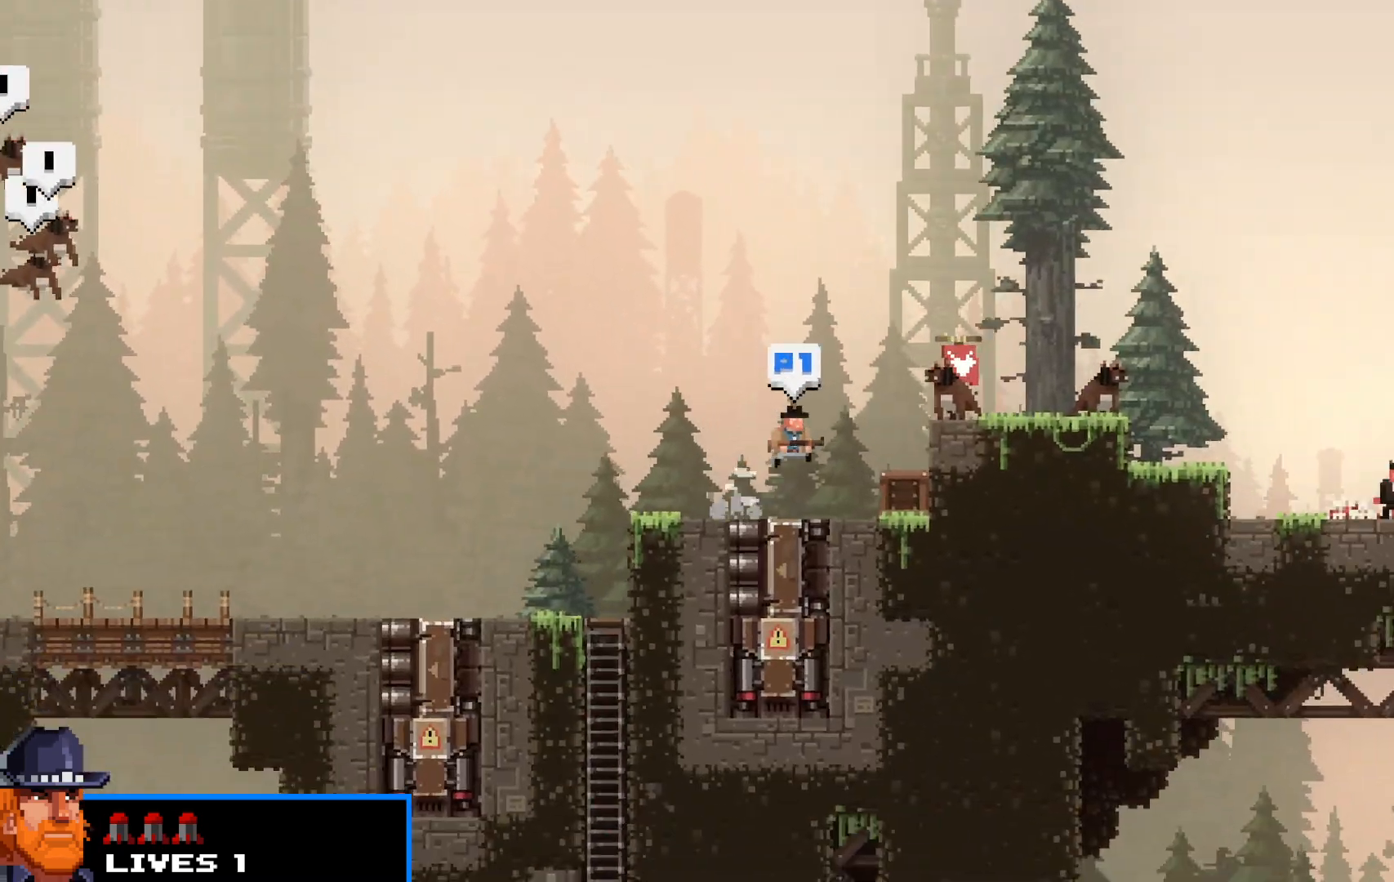
{"keys": ["right", "shift"], "events": [[383, "up", "up"]]}
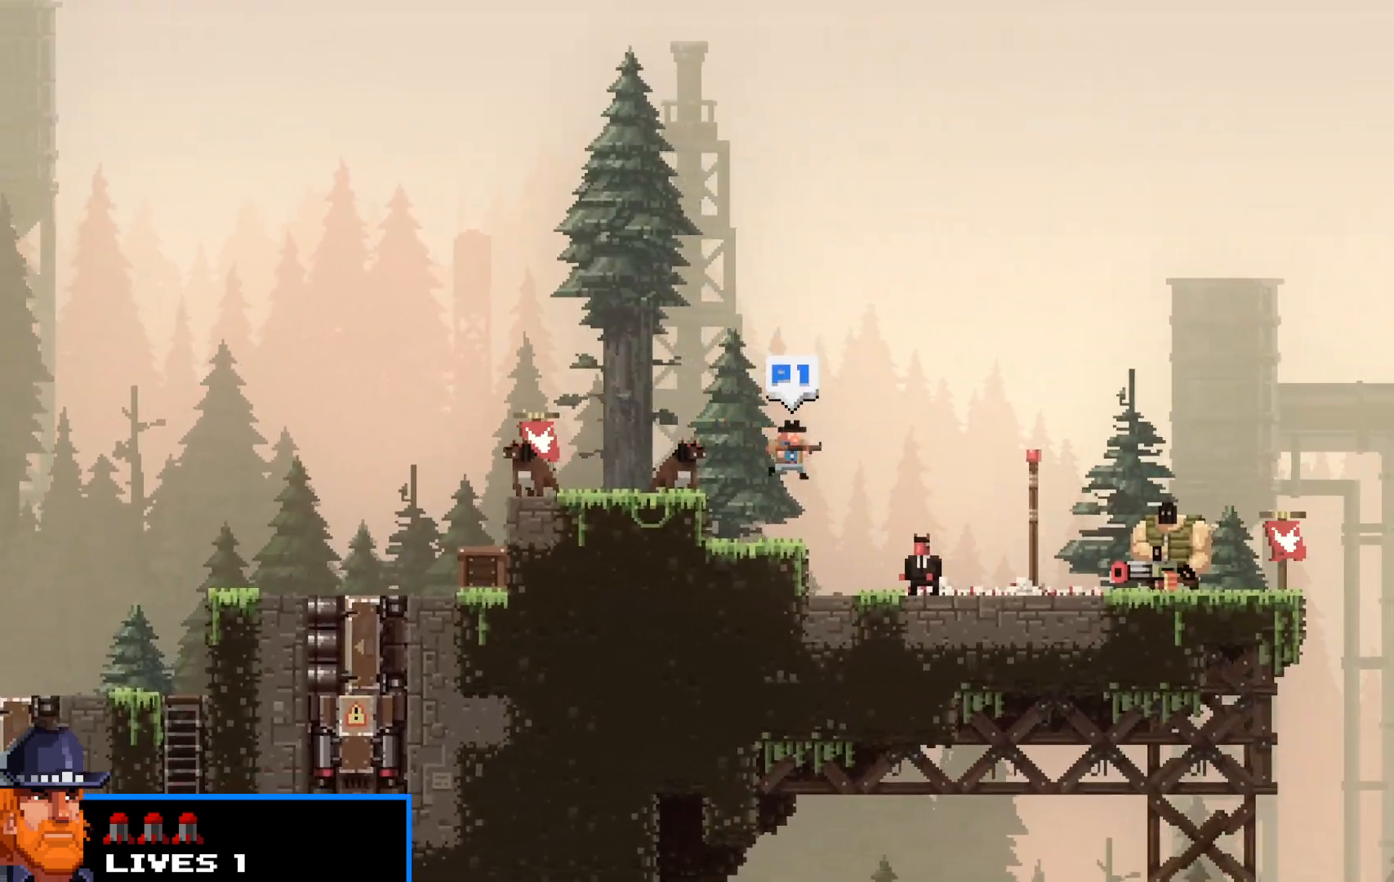
{"keys": ["left", "shift"], "events": [[167, "right", "up"], [167, "z", "down"], [267, "z", "up"], [400, "left", "down"]]}
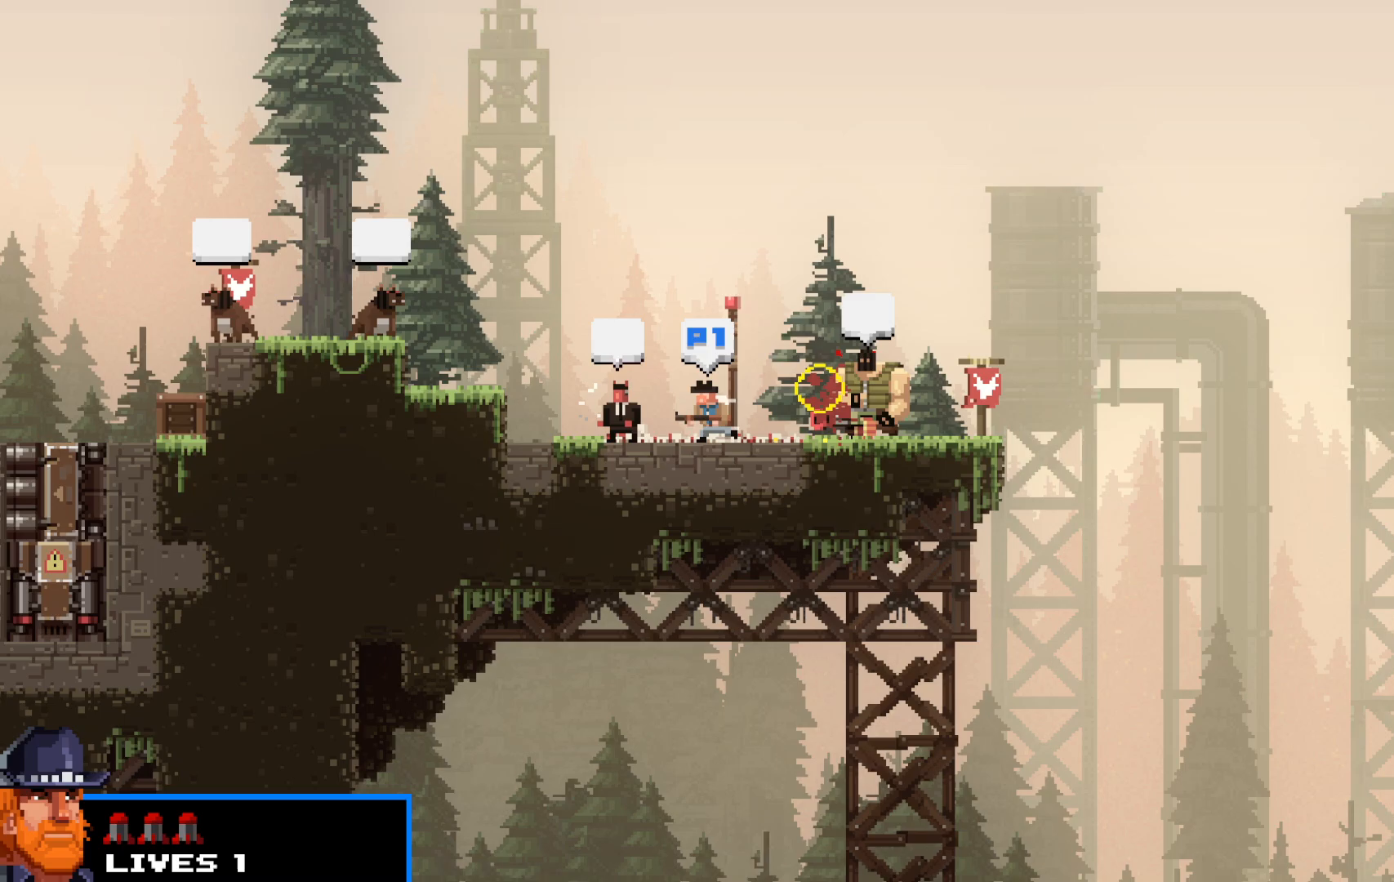
{"keys": ["left", "shift", "up"], "events": [[83, "left", "up"], [133, "z", "down"], [267, "left", "down"], [317, "up", "down"], [317, "z", "up"]]}
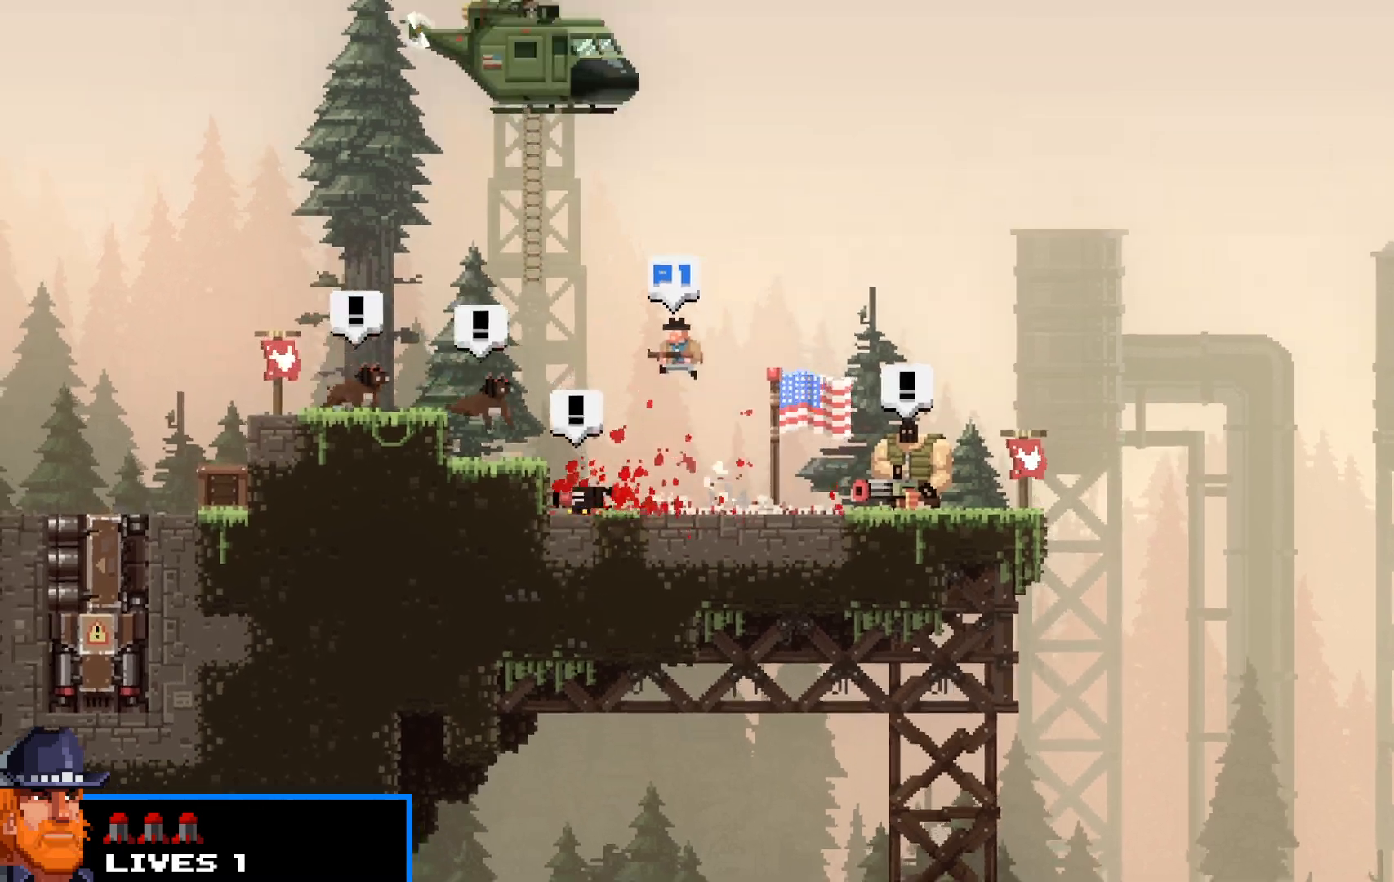
{"keys": ["shift"], "events": [[200, "left", "up"], [200, "up", "up"], [200, "z", "down"], [250, "z", "up"], [350, "right", "down"], [350, "z", "down"], [400, "up", "down"], [433, "left", "down"], [433, "right", "up"], [433, "up", "up"], [433, "z", "up"], [483, "left", "up"]]}
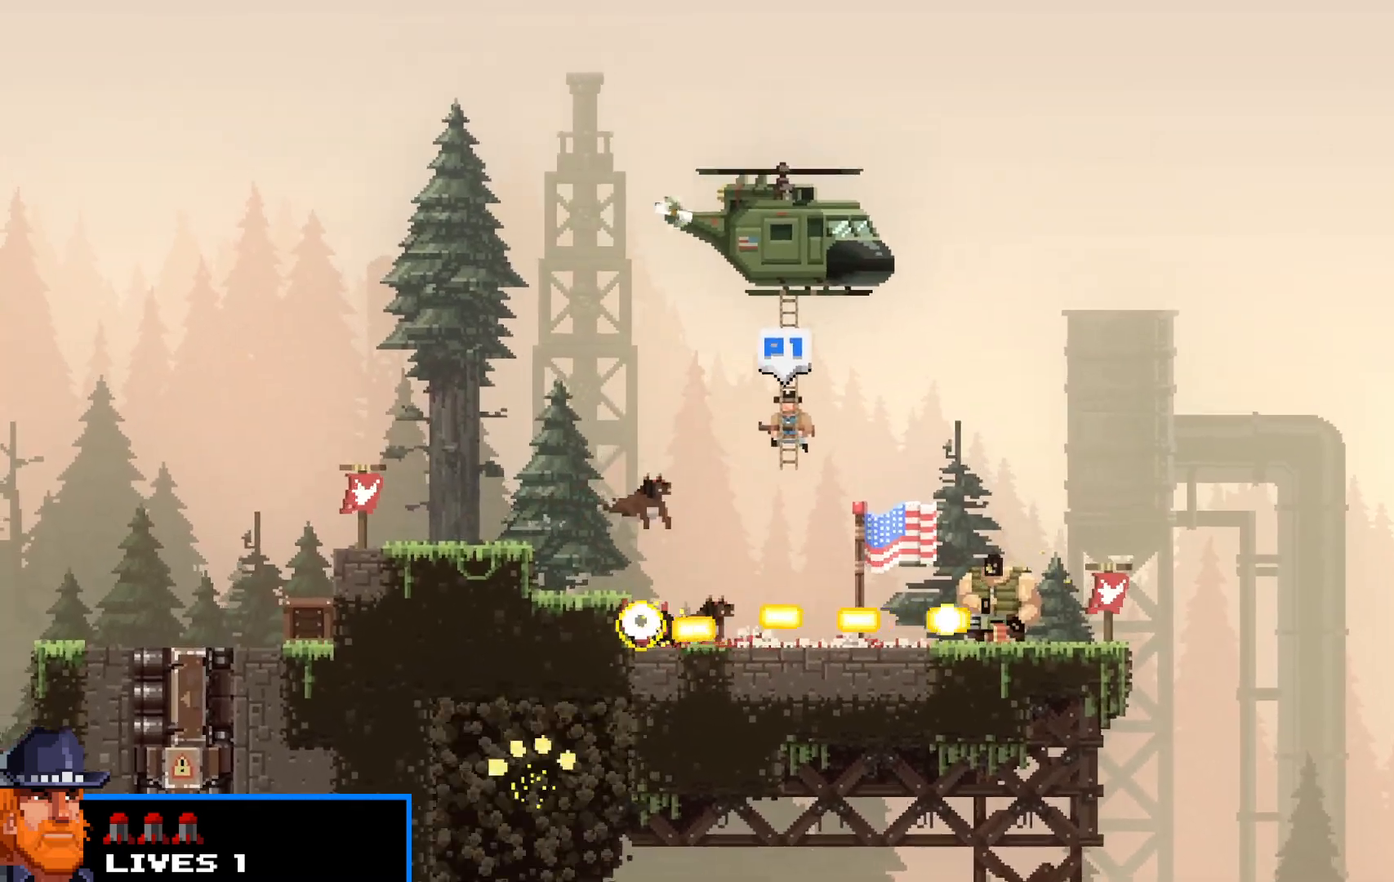
{"keys": ["right", "shift"], "events": [[33, "right", "down"], [33, "up", "down"], [33, "z", "down"], [67, "right", "up"], [67, "up", "up"], [117, "z", "up"], [217, "z", "down"], [267, "z", "up"], [300, "right", "down"], [350, "right", "up"], [350, "z", "down"], [400, "left", "down"], [400, "z", "up"], [450, "left", "up"], [500, "right", "down"]]}
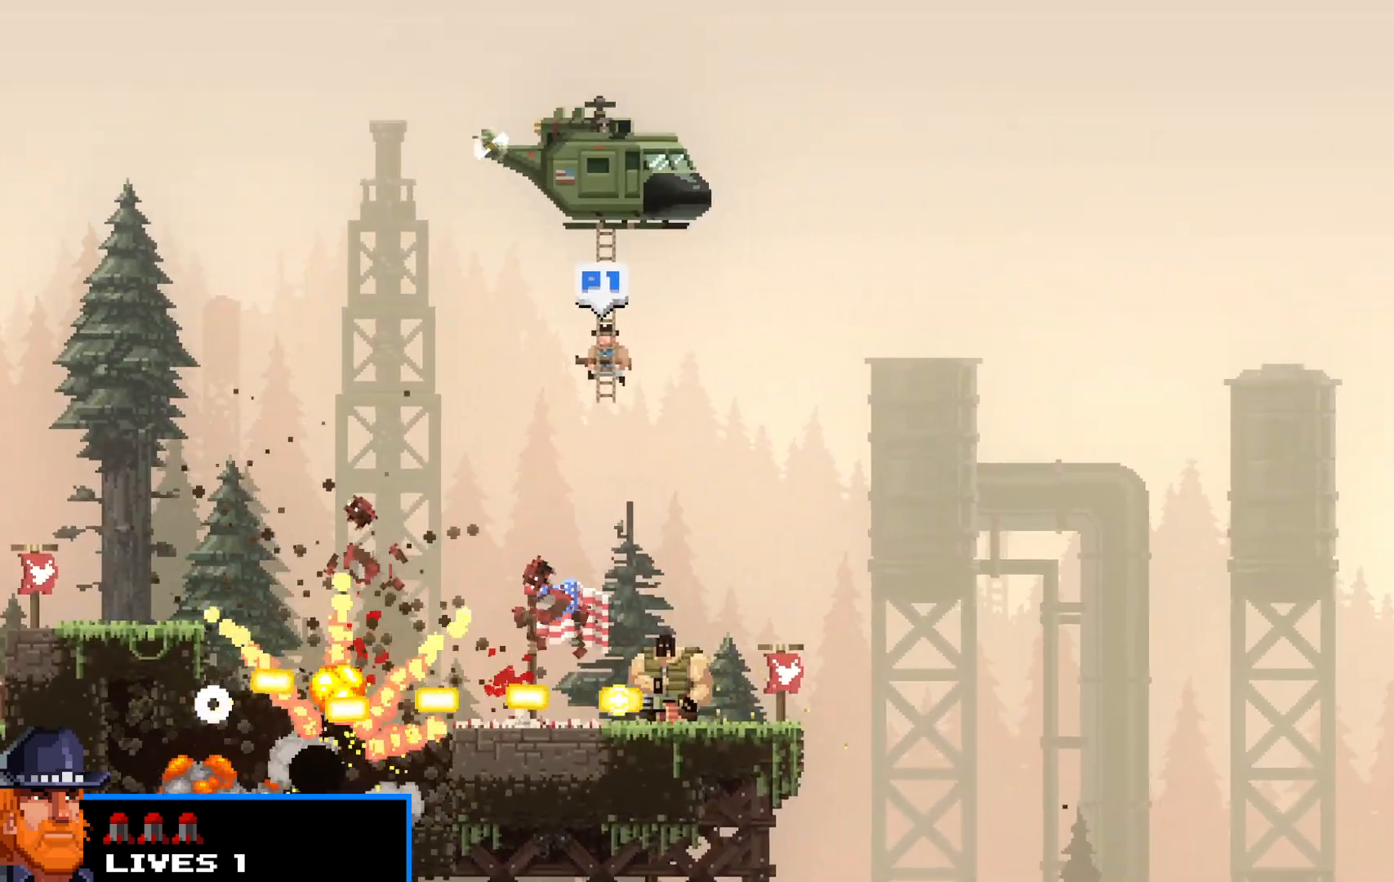
{"keys": ["left", "shift"], "events": [[50, "left", "down"], [50, "right", "up"], [50, "z", "down"], [100, "left", "up"], [100, "z", "up"], [133, "right", "down"], [133, "up", "down"], [183, "left", "down"], [183, "right", "up"], [183, "up", "up"], [183, "z", "down"], [233, "left", "up"], [233, "z", "up"], [267, "right", "down"], [267, "up", "down"], [317, "left", "down"], [317, "right", "up"], [317, "up", "up"], [367, "left", "up"], [367, "z", "down"], [417, "right", "down"], [417, "up", "down"], [417, "z", "up"], [467, "left", "down"], [467, "right", "up"], [467, "up", "up"]]}
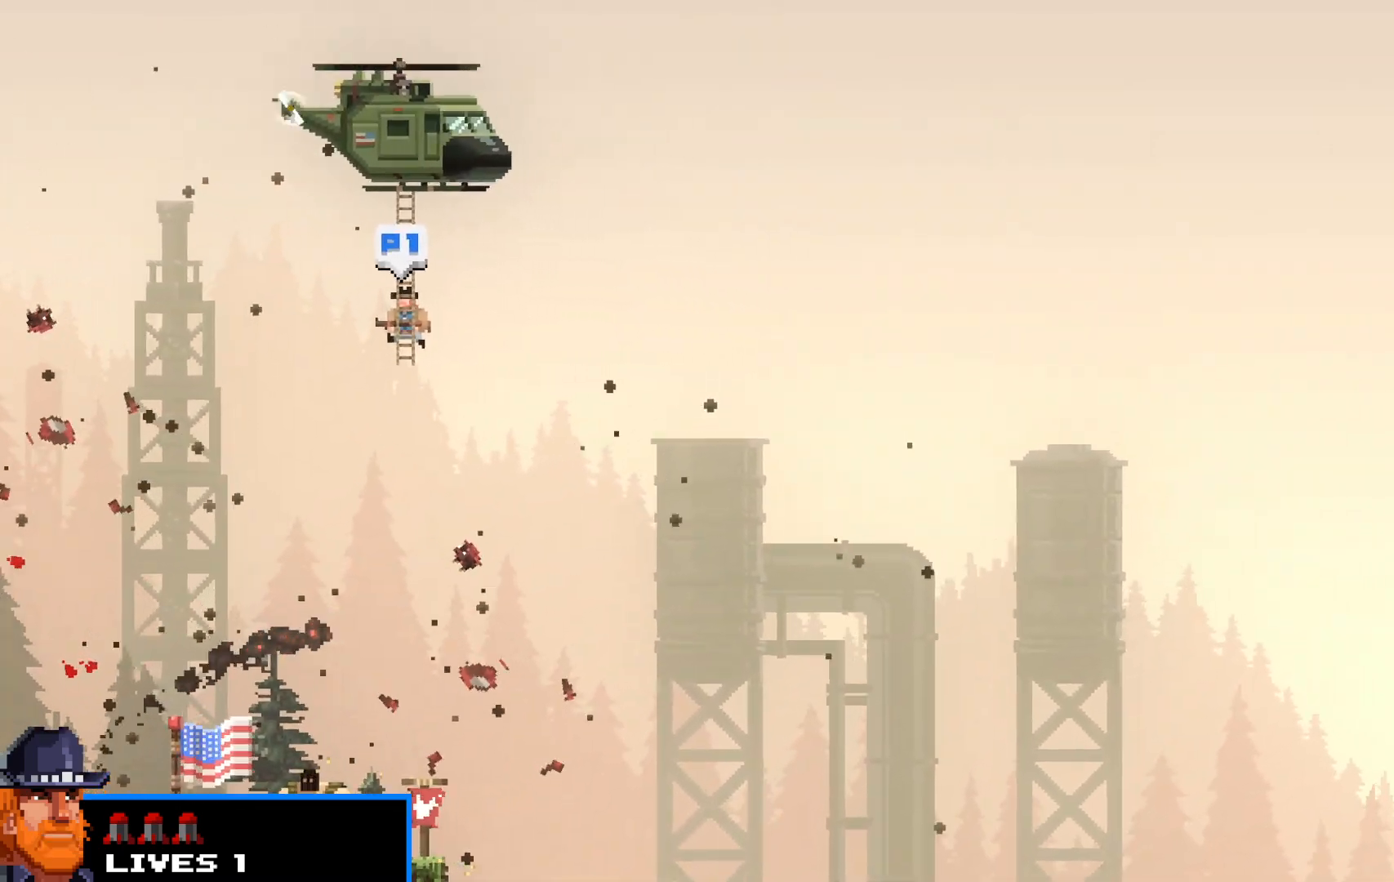
{"keys": ["shift", "z"], "events": [[17, "left", "up"], [17, "z", "down"], [50, "right", "down"], [50, "z", "up"], [100, "left", "down"], [100, "right", "up"], [150, "left", "up"], [150, "z", "down"], [200, "right", "down"], [200, "up", "down"], [250, "right", "up"], [250, "up", "up"], [250, "z", "up"], [333, "z", "down"], [383, "z", "up"], [483, "z", "down"]]}
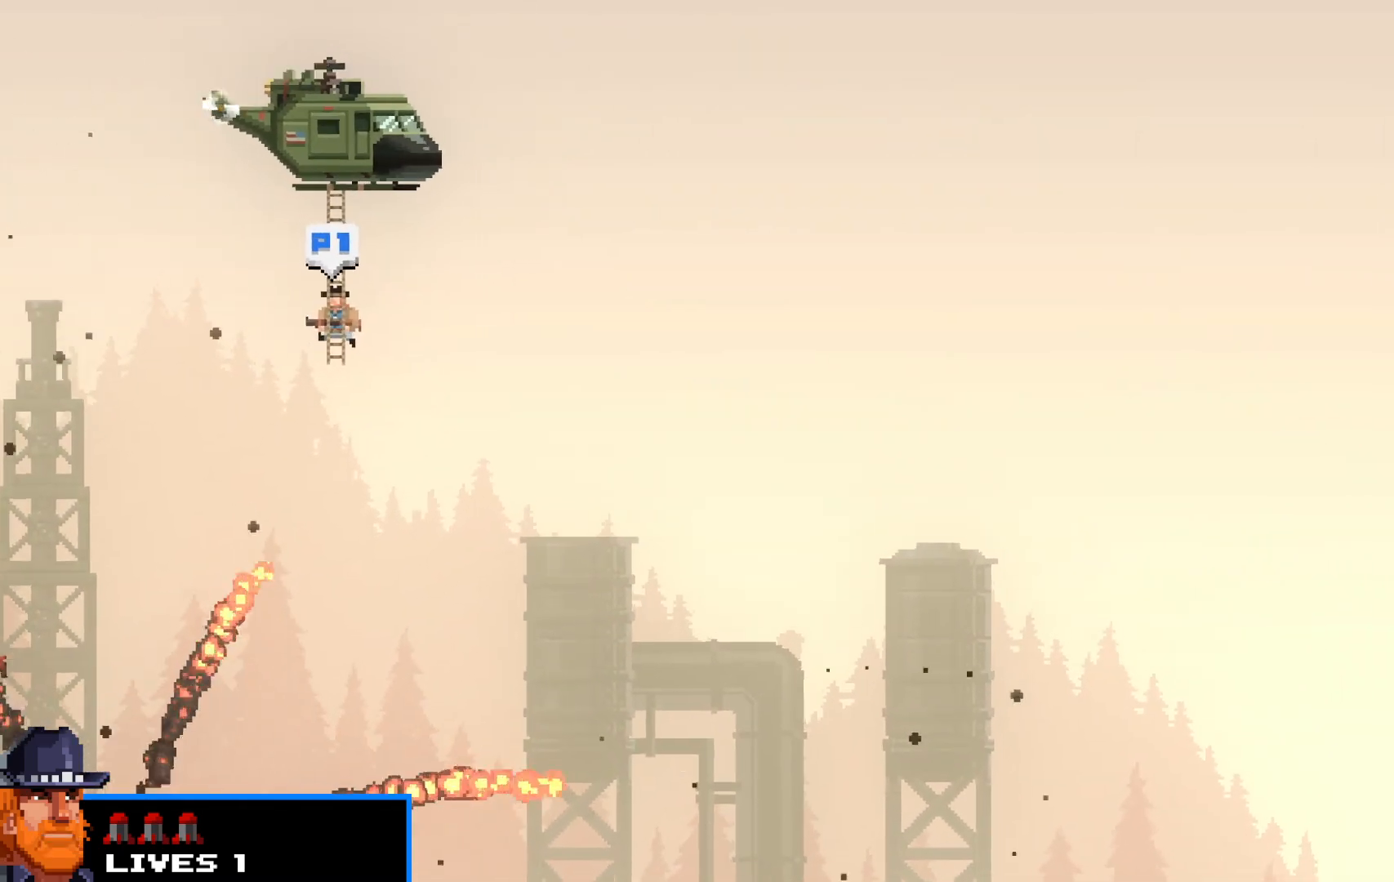
{"keys": ["shift", "z"], "events": [[33, "z", "up"], [167, "z", "down"], [217, "z", "up"], [300, "z", "down"], [400, "z", "up"], [450, "z", "down"]]}
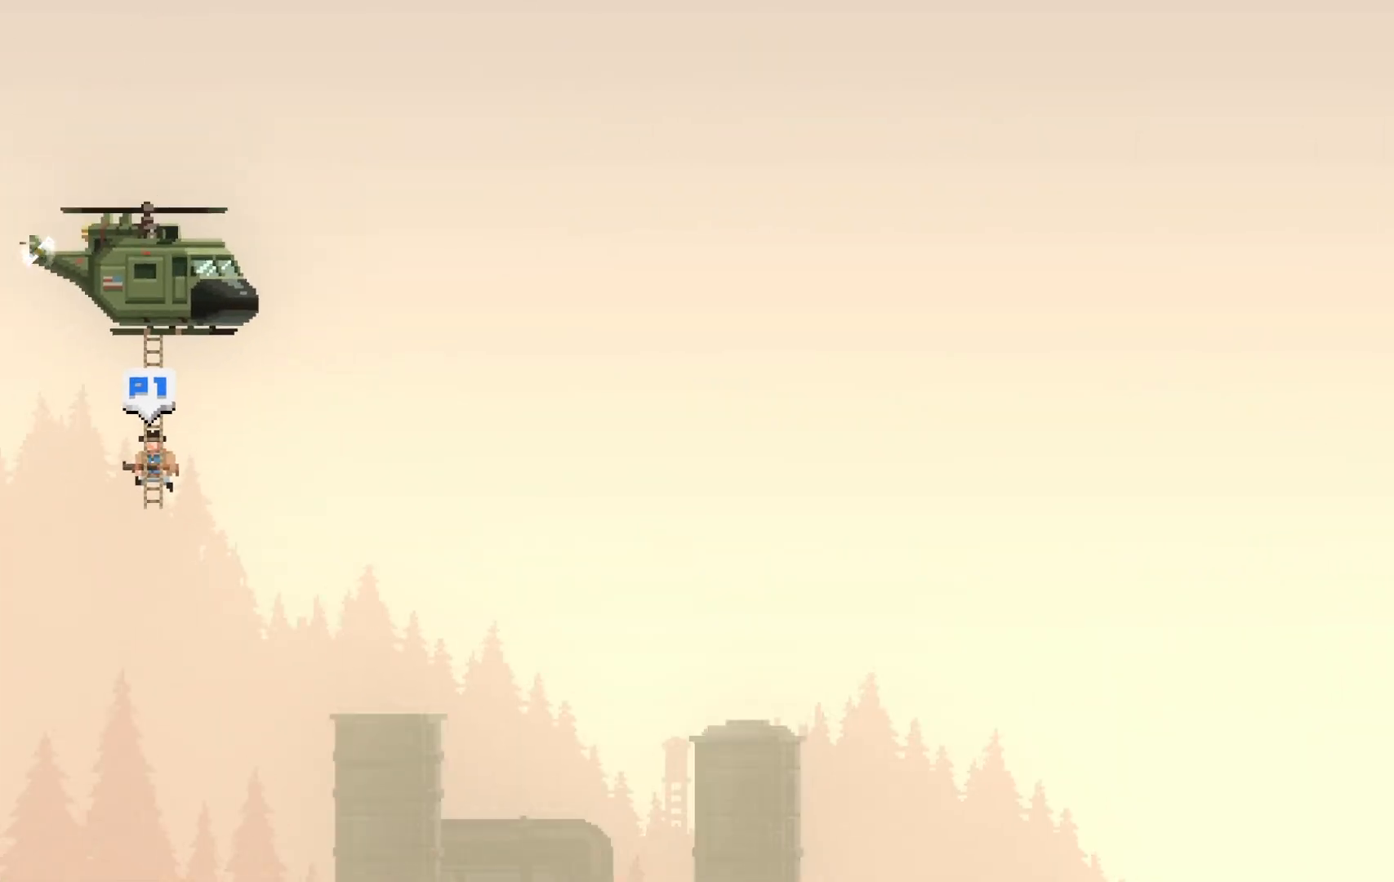
{"keys": ["shift", "z"], "events": [[50, "z", "up"], [133, "z", "down"], [233, "z", "up"], [333, "z", "down"], [367, "z", "up"], [467, "z", "down"]]}
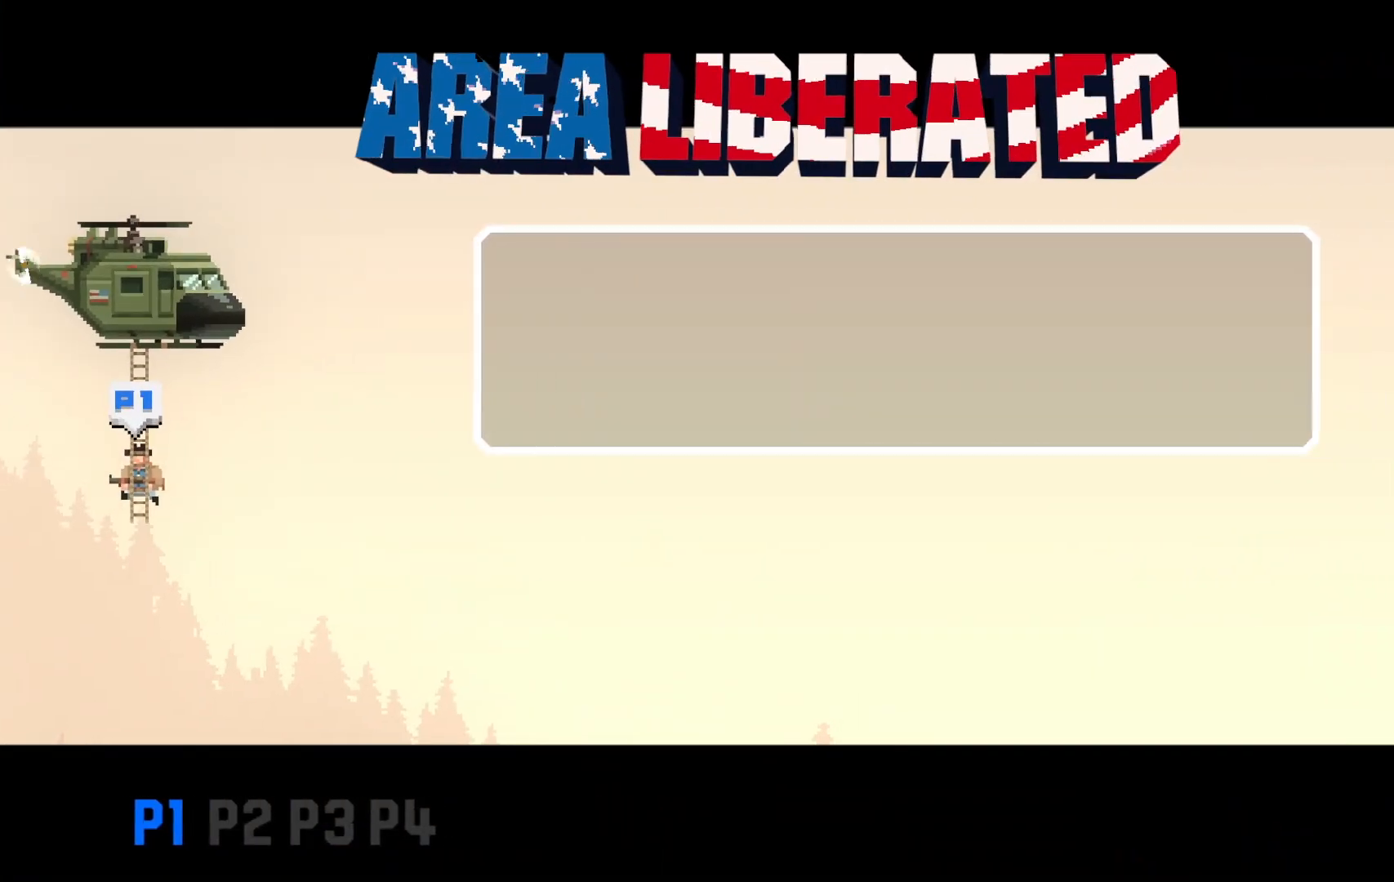
{"keys": ["shift", "z"], "events": [[67, "z", "up"], [150, "z", "down"], [250, "z", "up"], [333, "z", "down"], [383, "z", "up"], [483, "z", "down"]]}
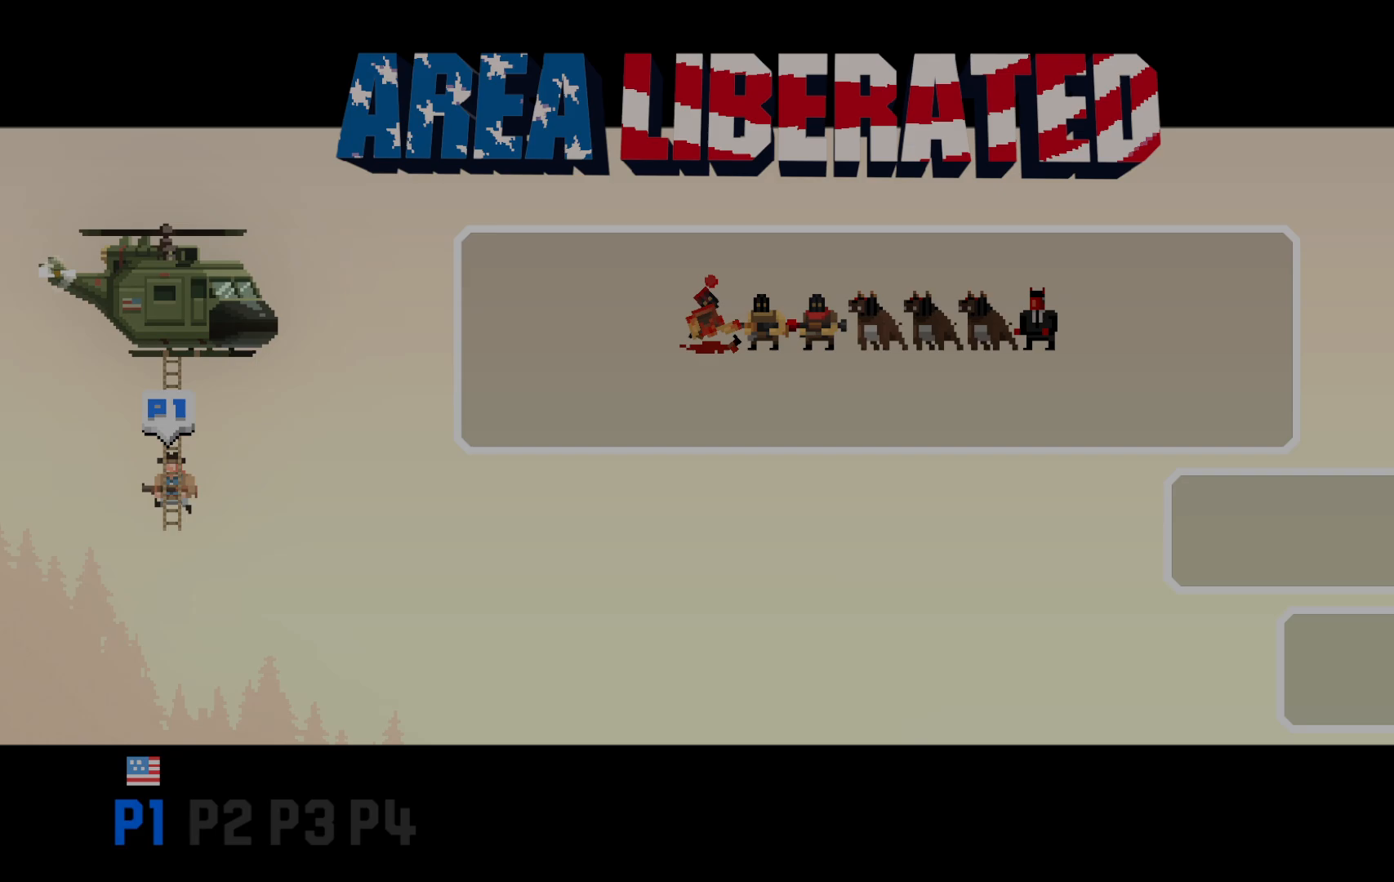
{"keys": ["shift"], "events": [[83, "z", "up"], [167, "z", "down"], [267, "z", "up"], [350, "z", "down"], [450, "z", "up"]]}
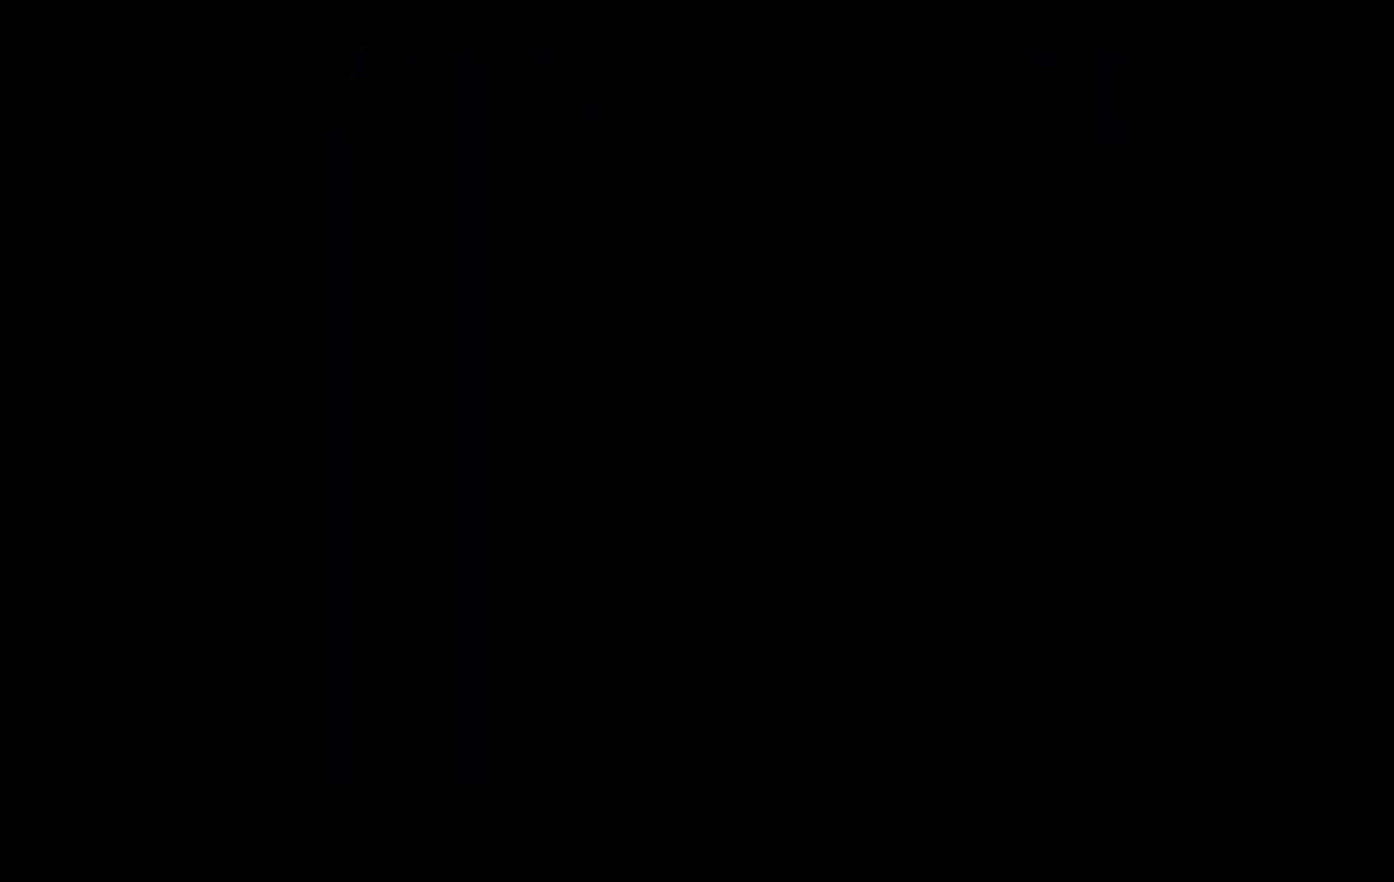
{"keys": ["shift", "z"], "events": [[33, "z", "down"], [133, "z", "up"], [233, "z", "down"], [367, "z", "up"], [417, "z", "down"]]}
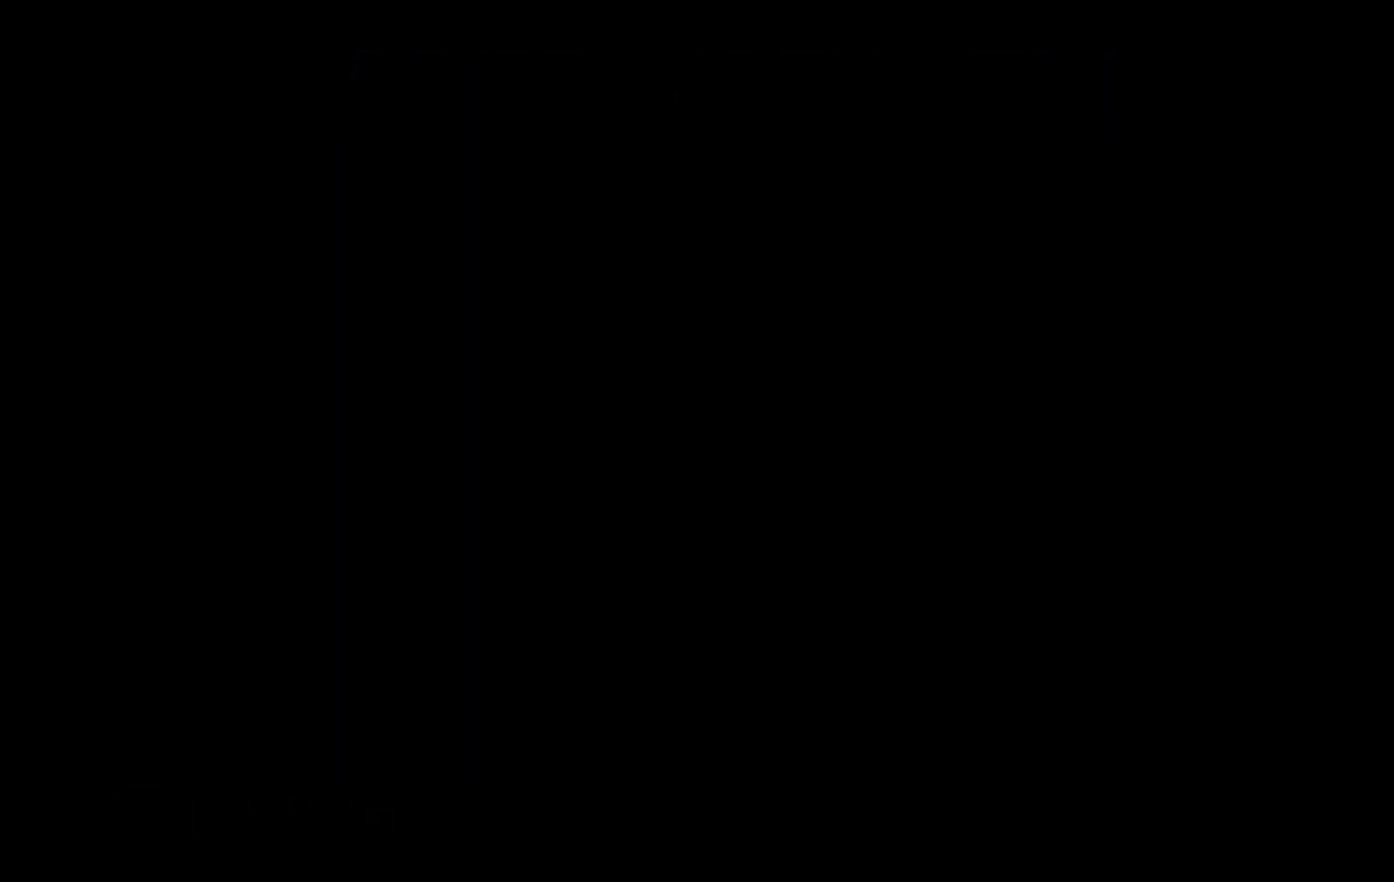
{"keys": ["shift"], "events": [[17, "z", "up"], [100, "z", "down"], [250, "z", "up"], [300, "z", "down"], [383, "z", "up"]]}
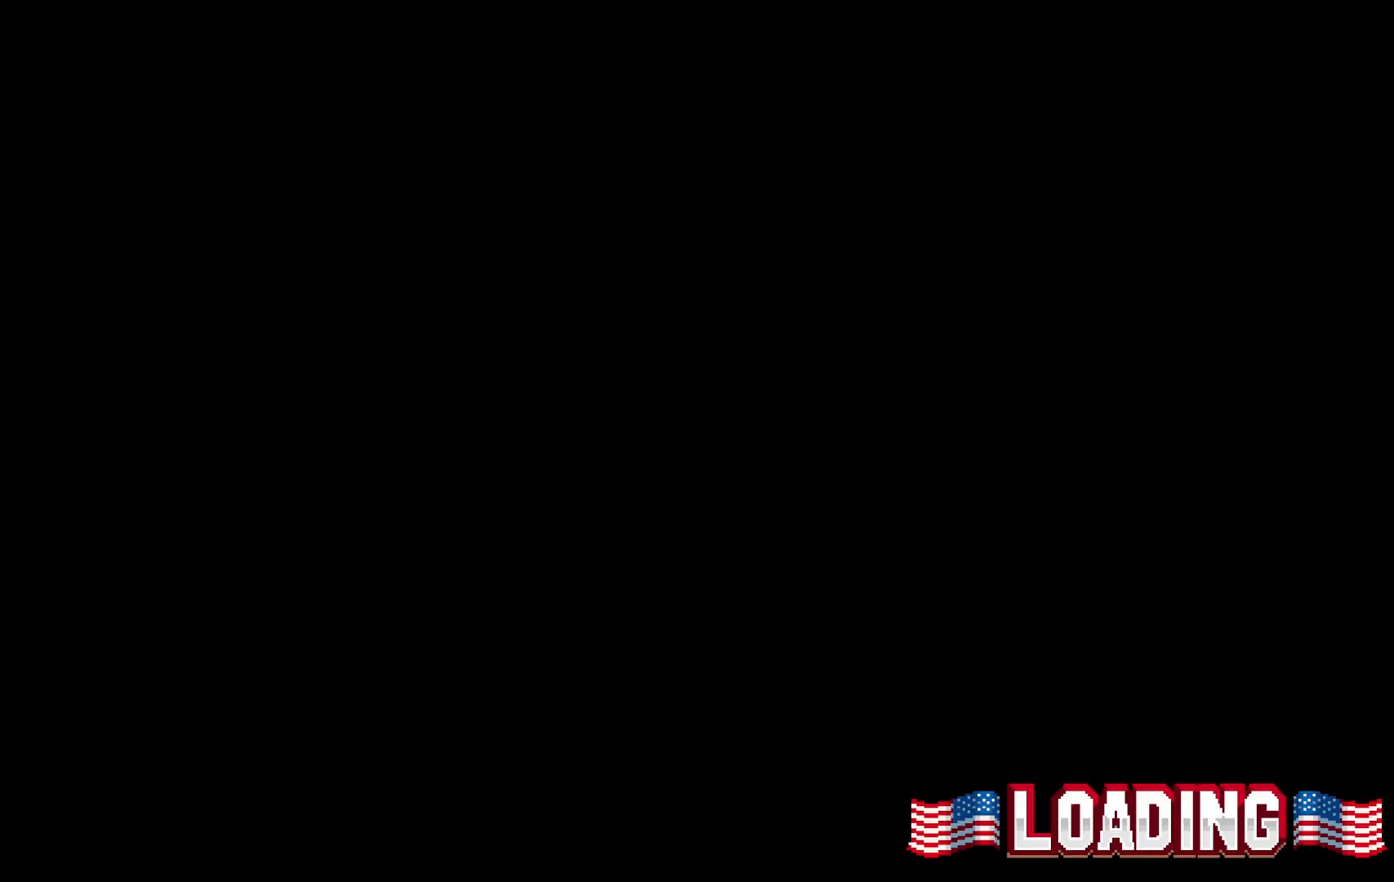
{"keys": [], "events": [[33, "z", "down"], [67, "z", "up"], [167, "z", "down"], [250, "z", "up"], [350, "z", "down"], [450, "shift", "up"], [450, "z", "up"]]}
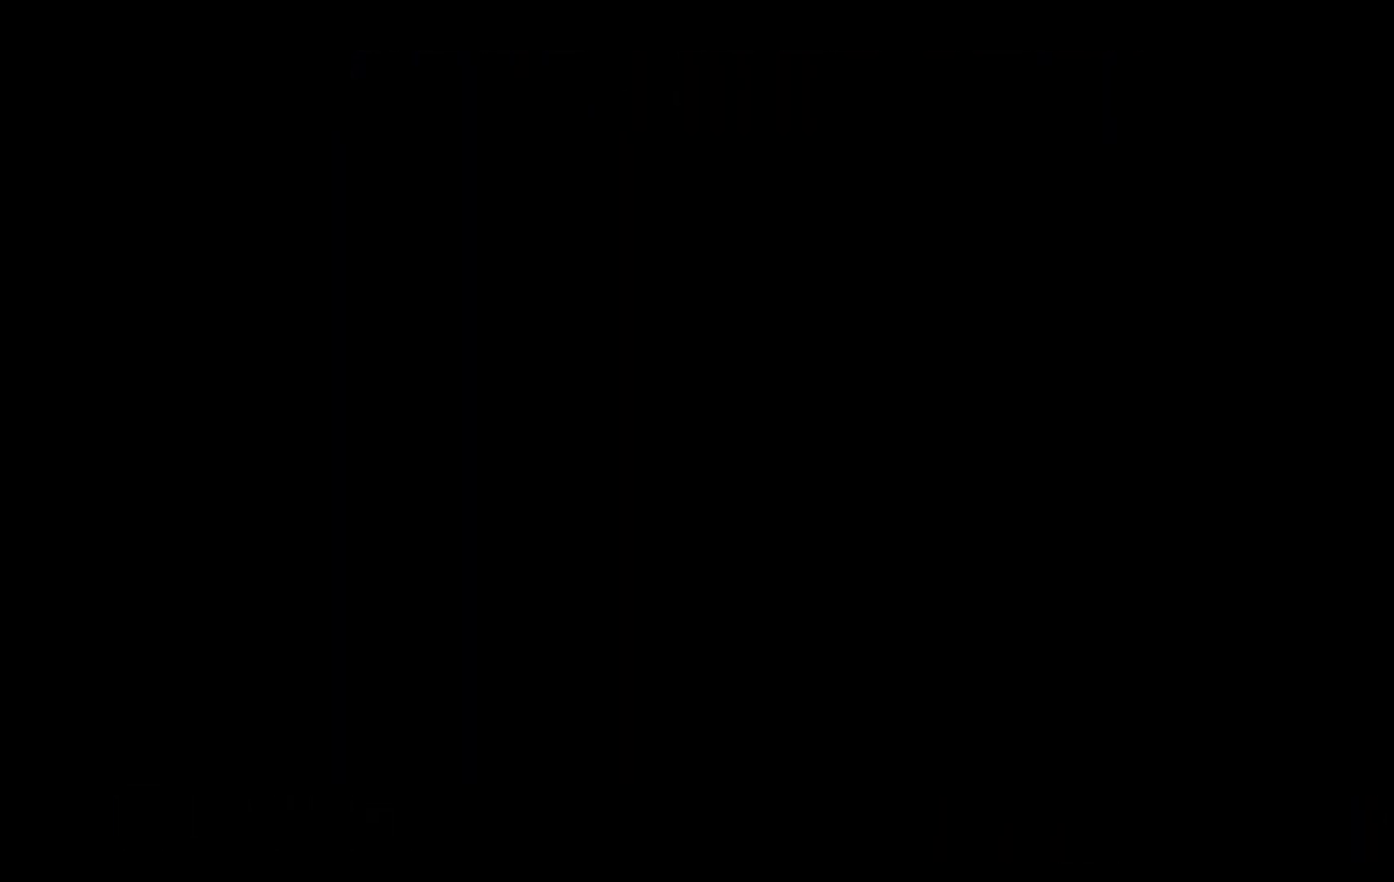
{"keys": [], "events": []}
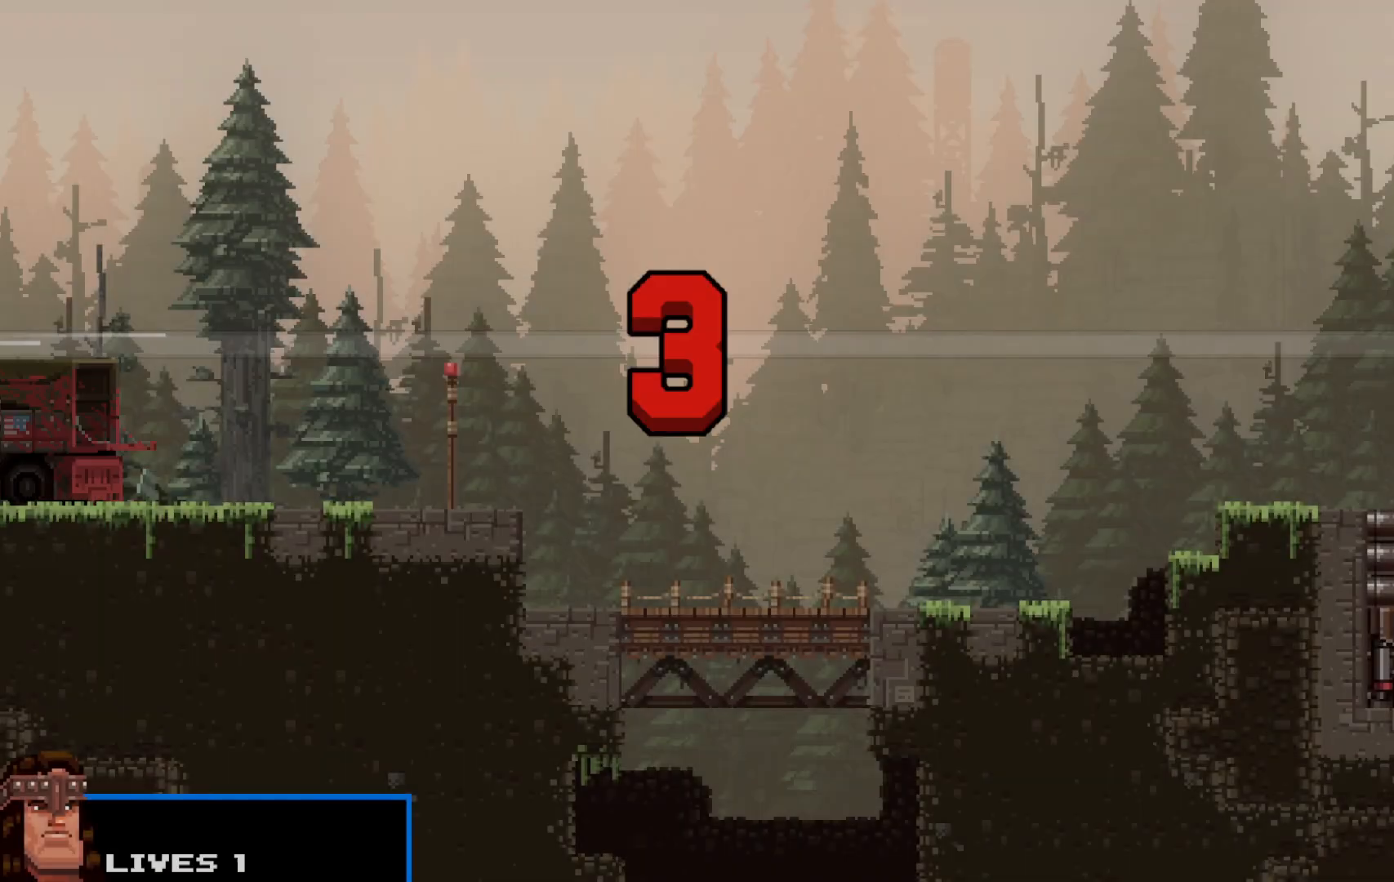
{"keys": ["right", "shift"], "events": [[150, "right", "down"], [200, "shift", "down"]]}
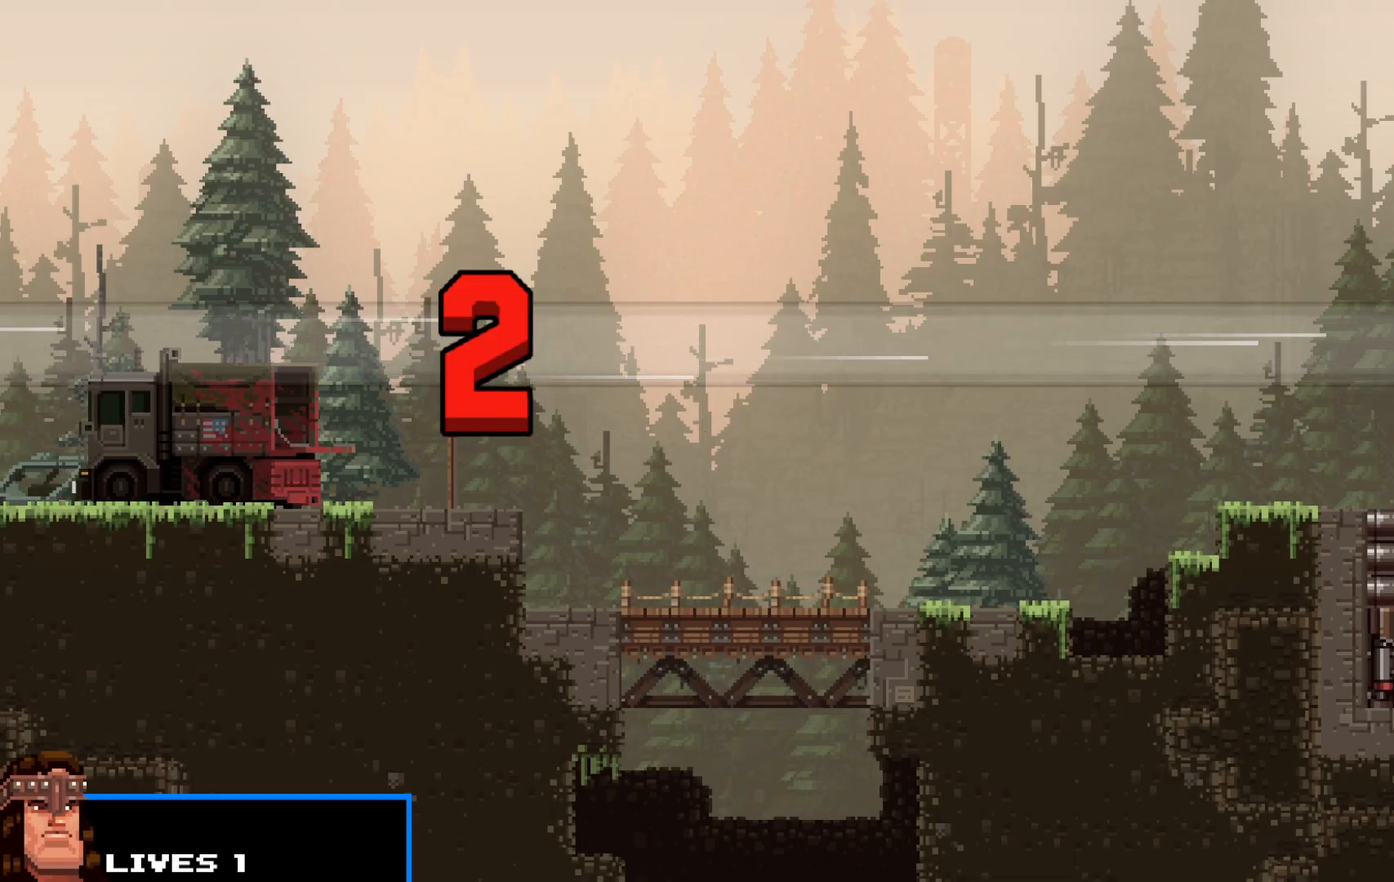
{"keys": ["right", "shift"], "events": []}
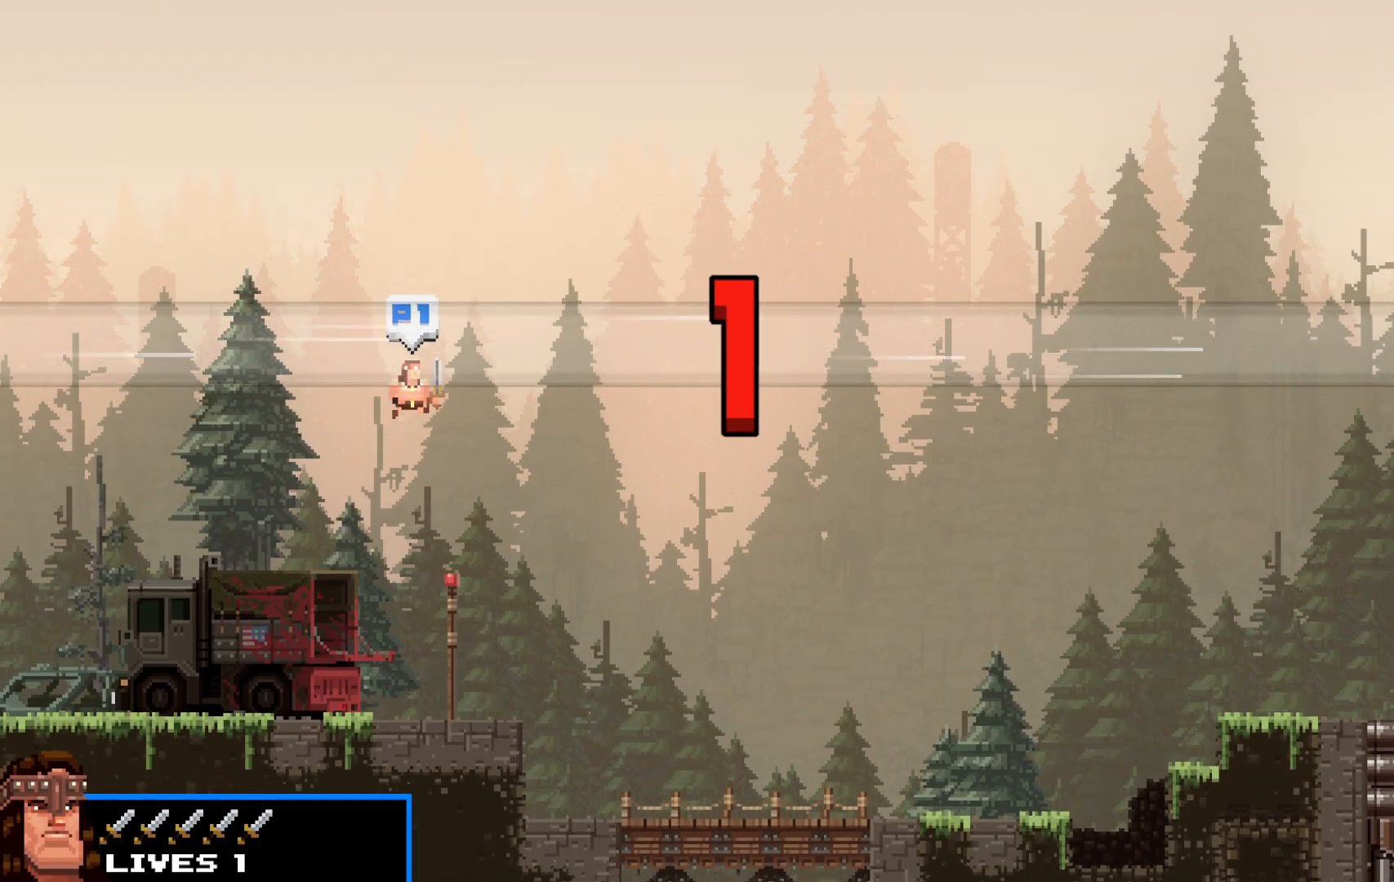
{"keys": ["right", "shift"], "events": []}
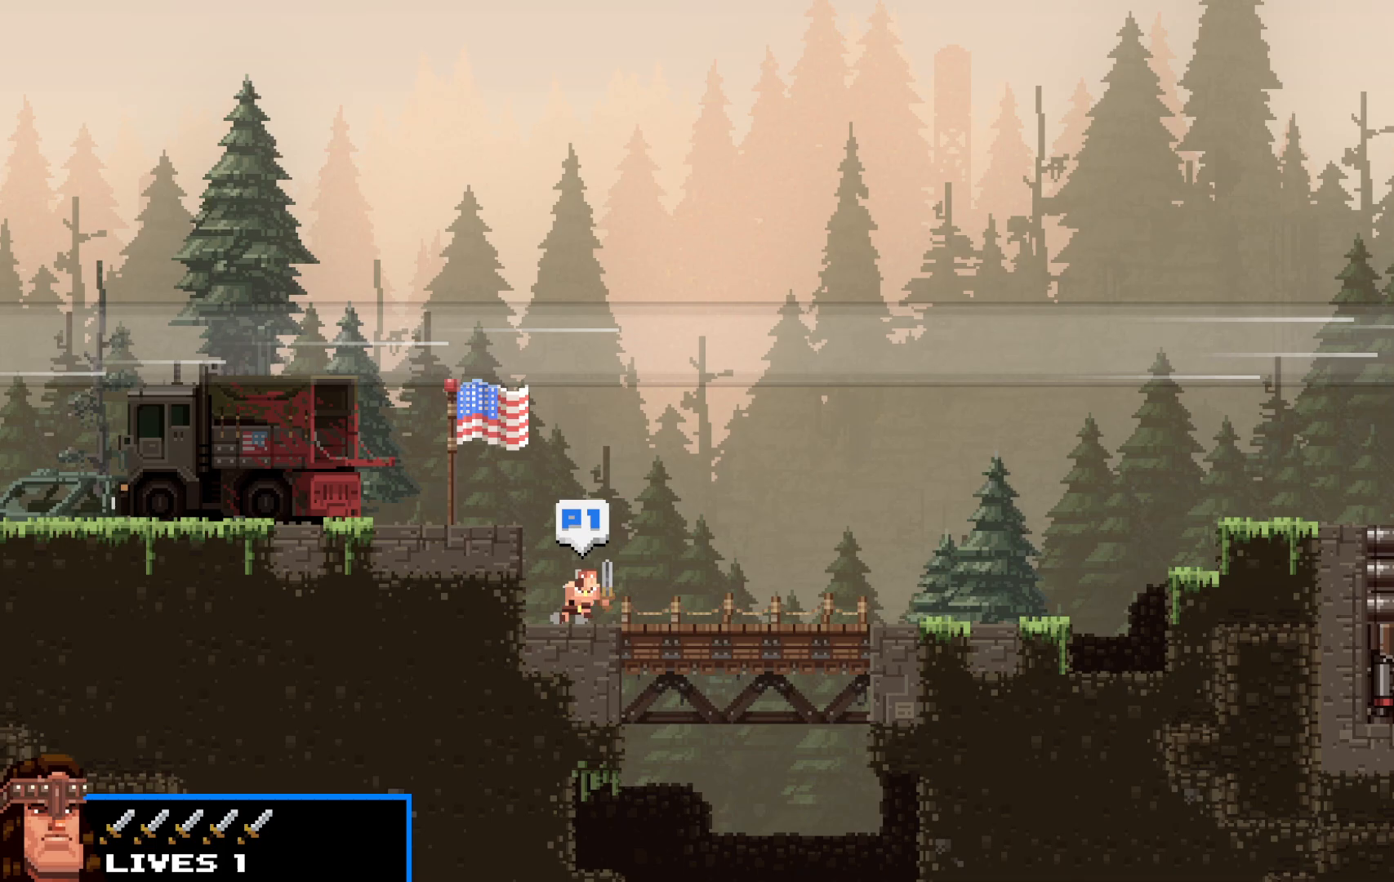
{"keys": ["right", "shift"], "events": [[67, "z", "down"], [117, "z", "up"], [250, "z", "down"], [283, "z", "up"], [383, "z", "down"], [433, "z", "up"]]}
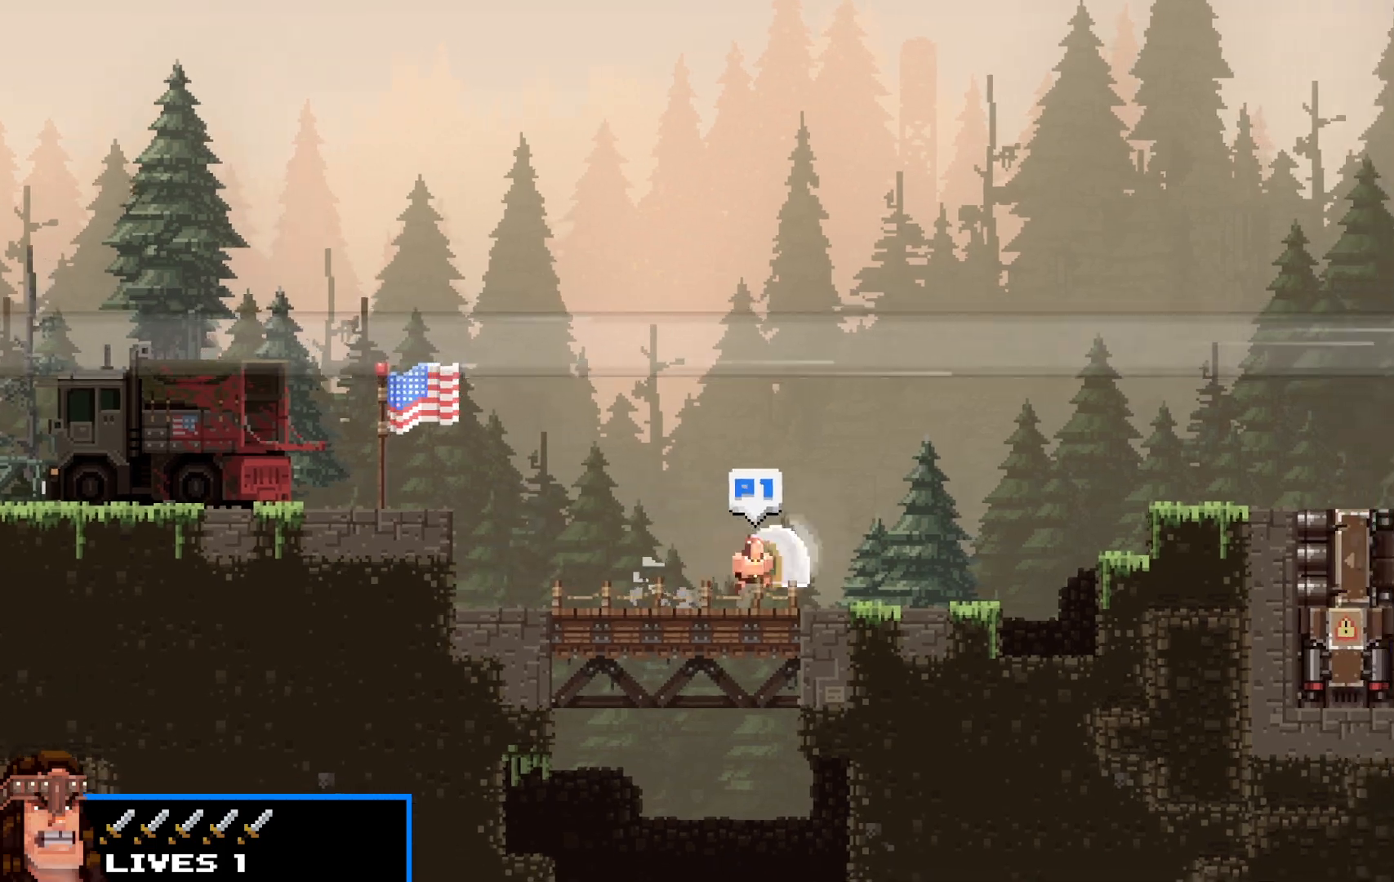
{"keys": ["right", "shift", "up"], "events": [[17, "z", "down"], [117, "z", "up"], [350, "up", "down"]]}